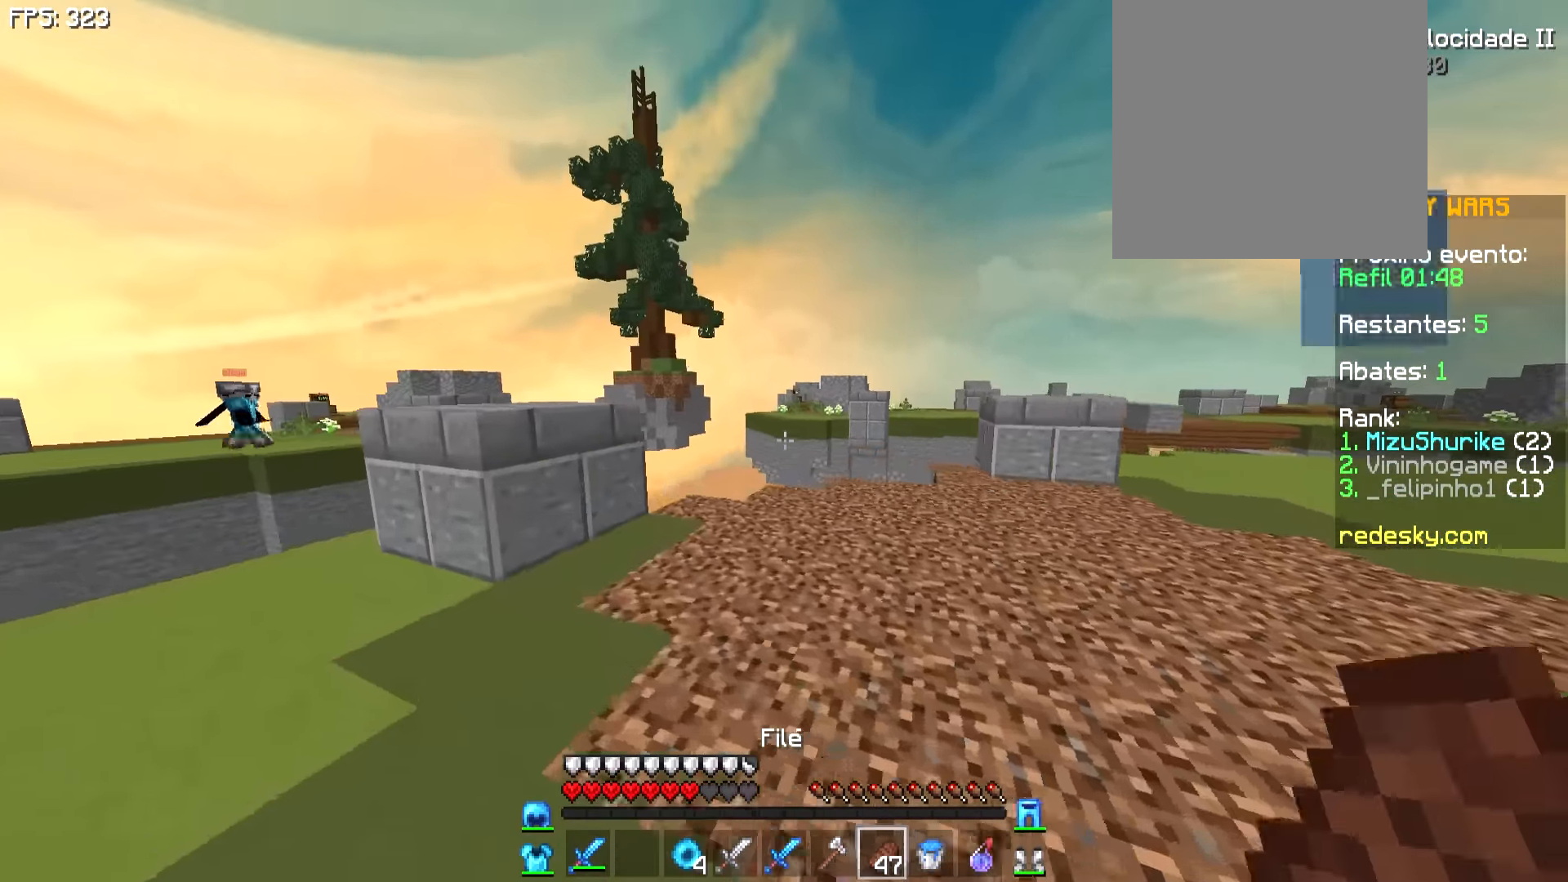
Gameplay with keyboard and mouse; each line is a JSON object with the keys and mouse buttons held at the frame after it. "events" lists presses ("down") and releases ("up") of "a", "d", "s", "w", "mouse_left" and "mouse_right" between this image and that frame as [ms after this image, input, new state], when the widget could be followed in between. "mouse_left", "mouse_right" = the "left", "right" buttons of the "mouse" list. No other keys are recorded. Fast repeated clicks can show as one long hold. Not read: mouse_move.
{"keys": ["w"], "mouse": [], "events": [[350, "a", "up"]]}
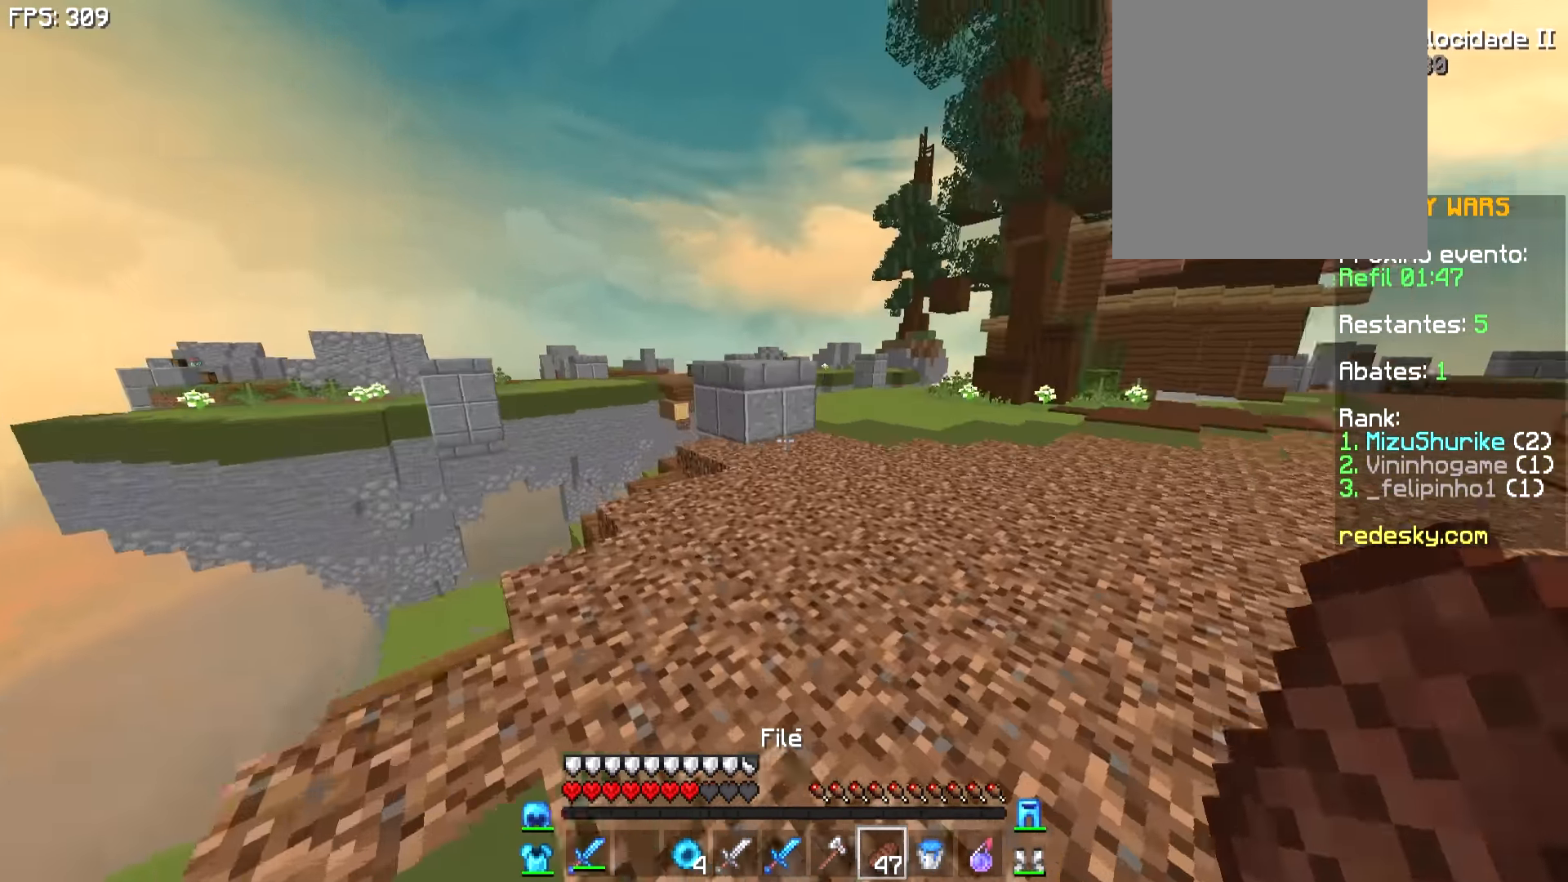
{"keys": ["a", "w"], "mouse": [], "events": [[450, "a", "down"]]}
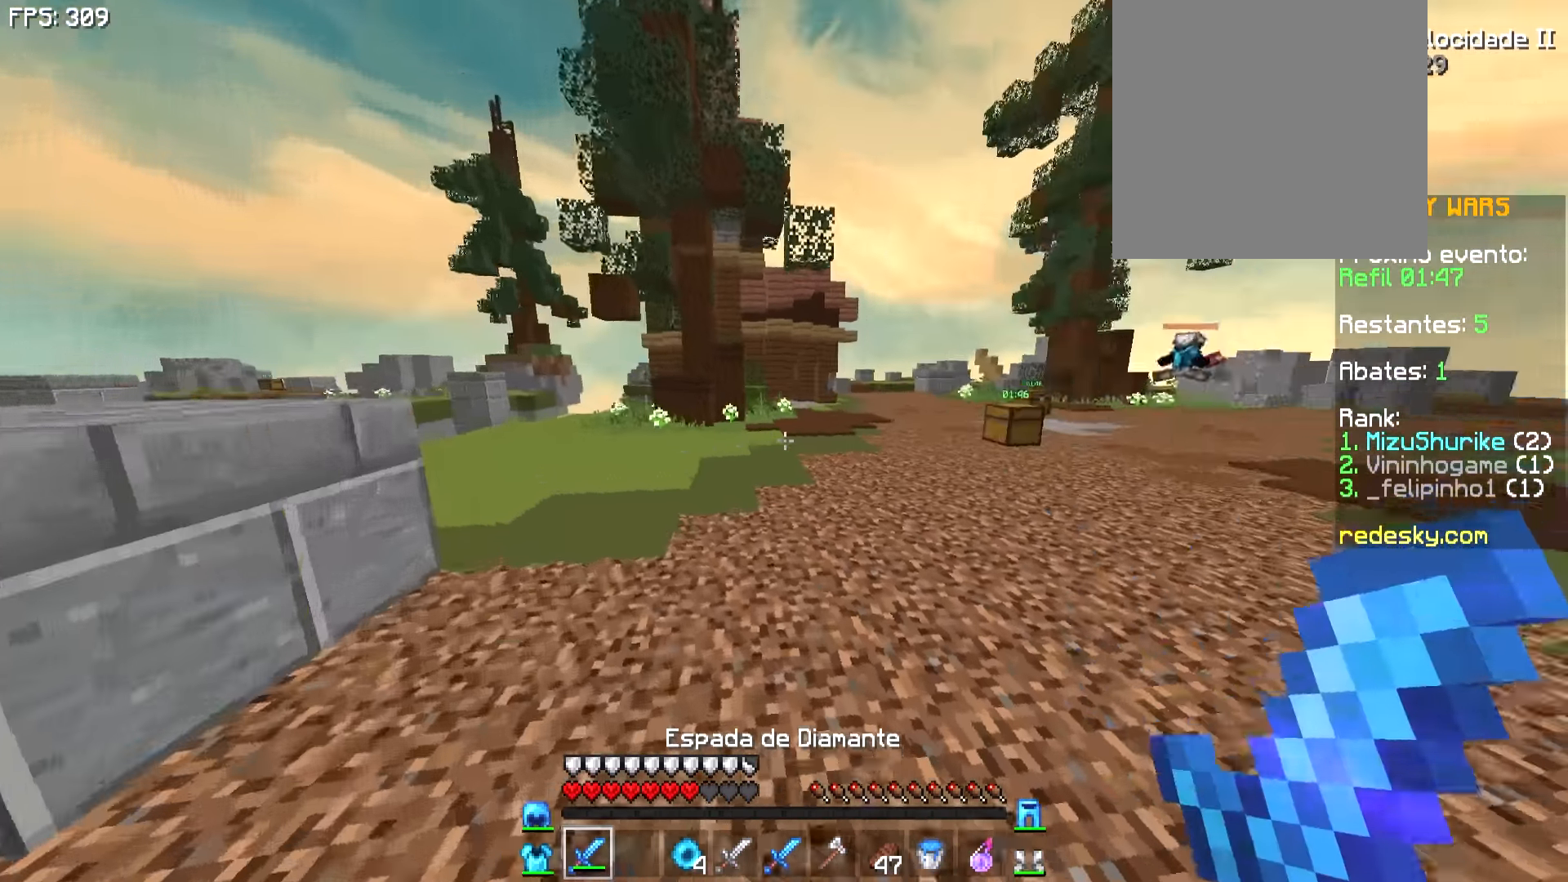
{"keys": ["a", "w"], "mouse": [], "events": []}
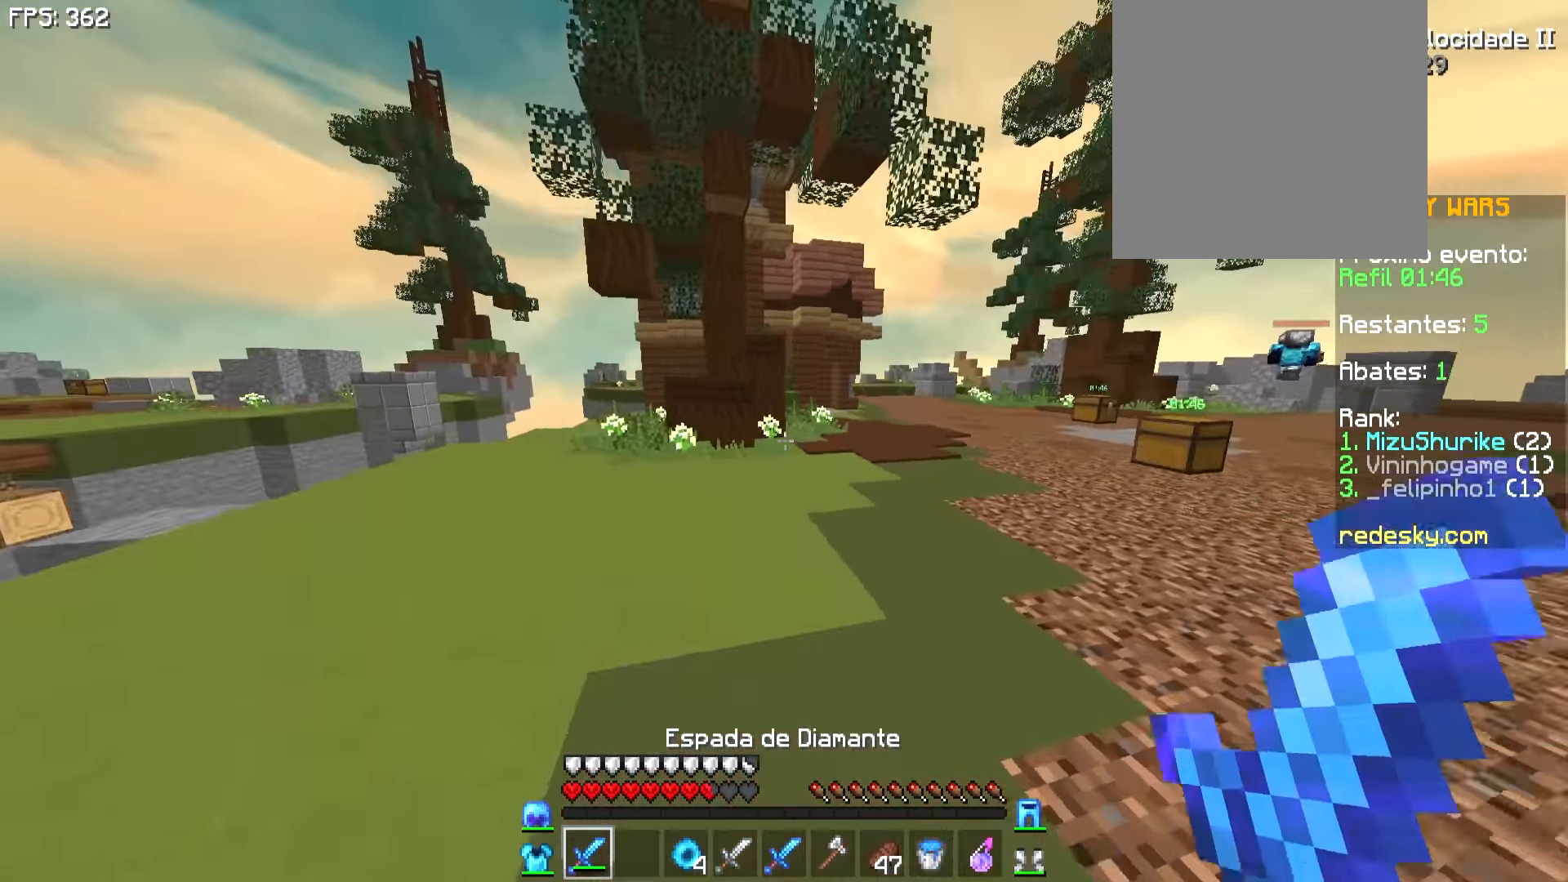
{"keys": [], "mouse": [], "events": [[500, "a", "up"], [500, "w", "up"]]}
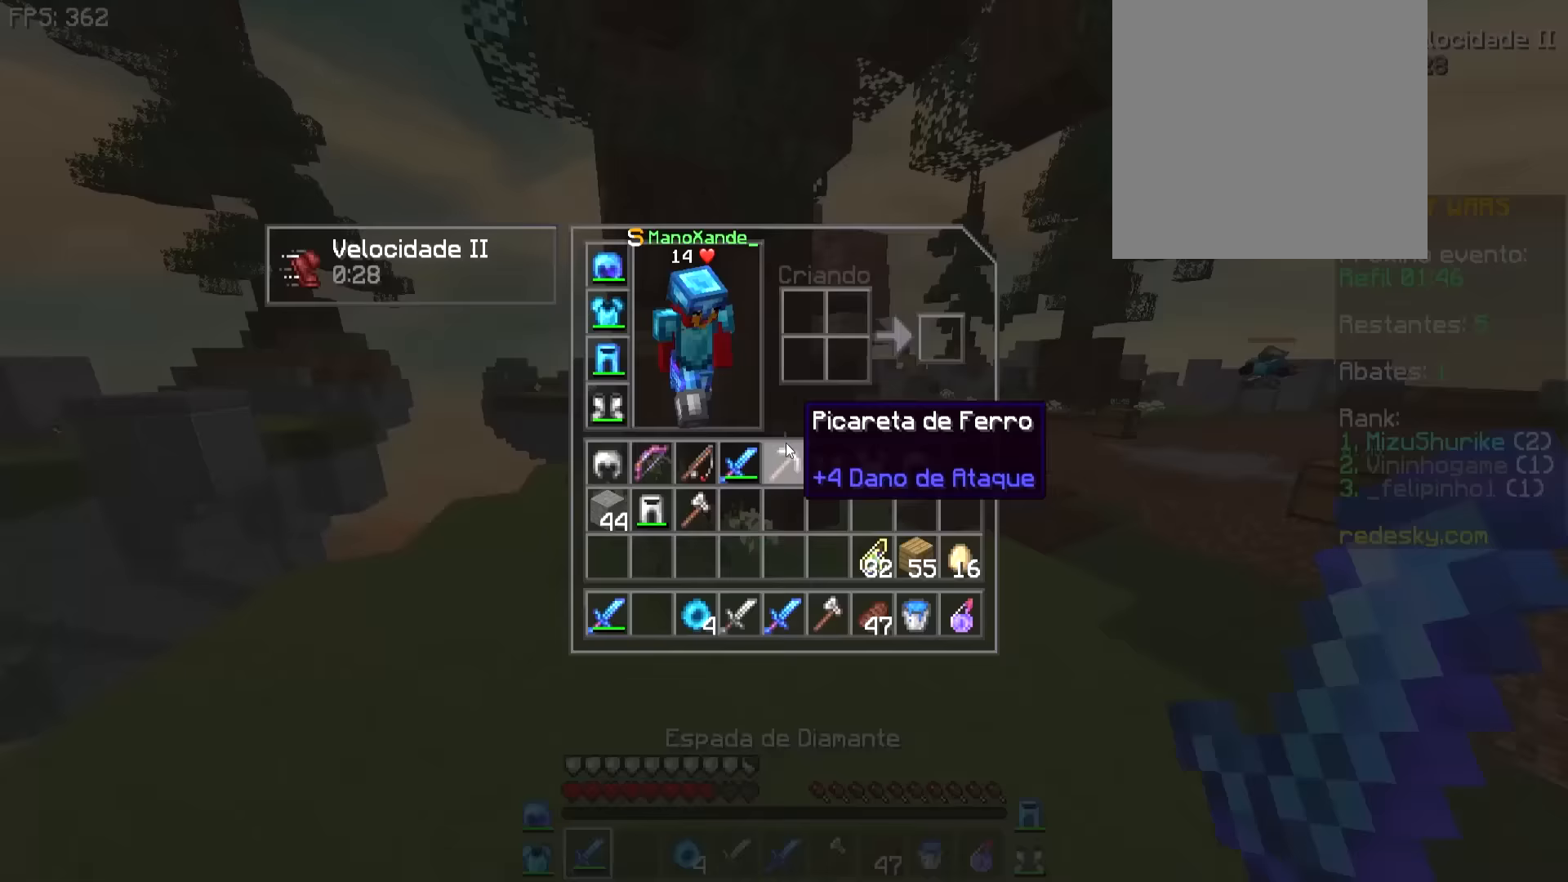
{"keys": [], "mouse": [], "events": []}
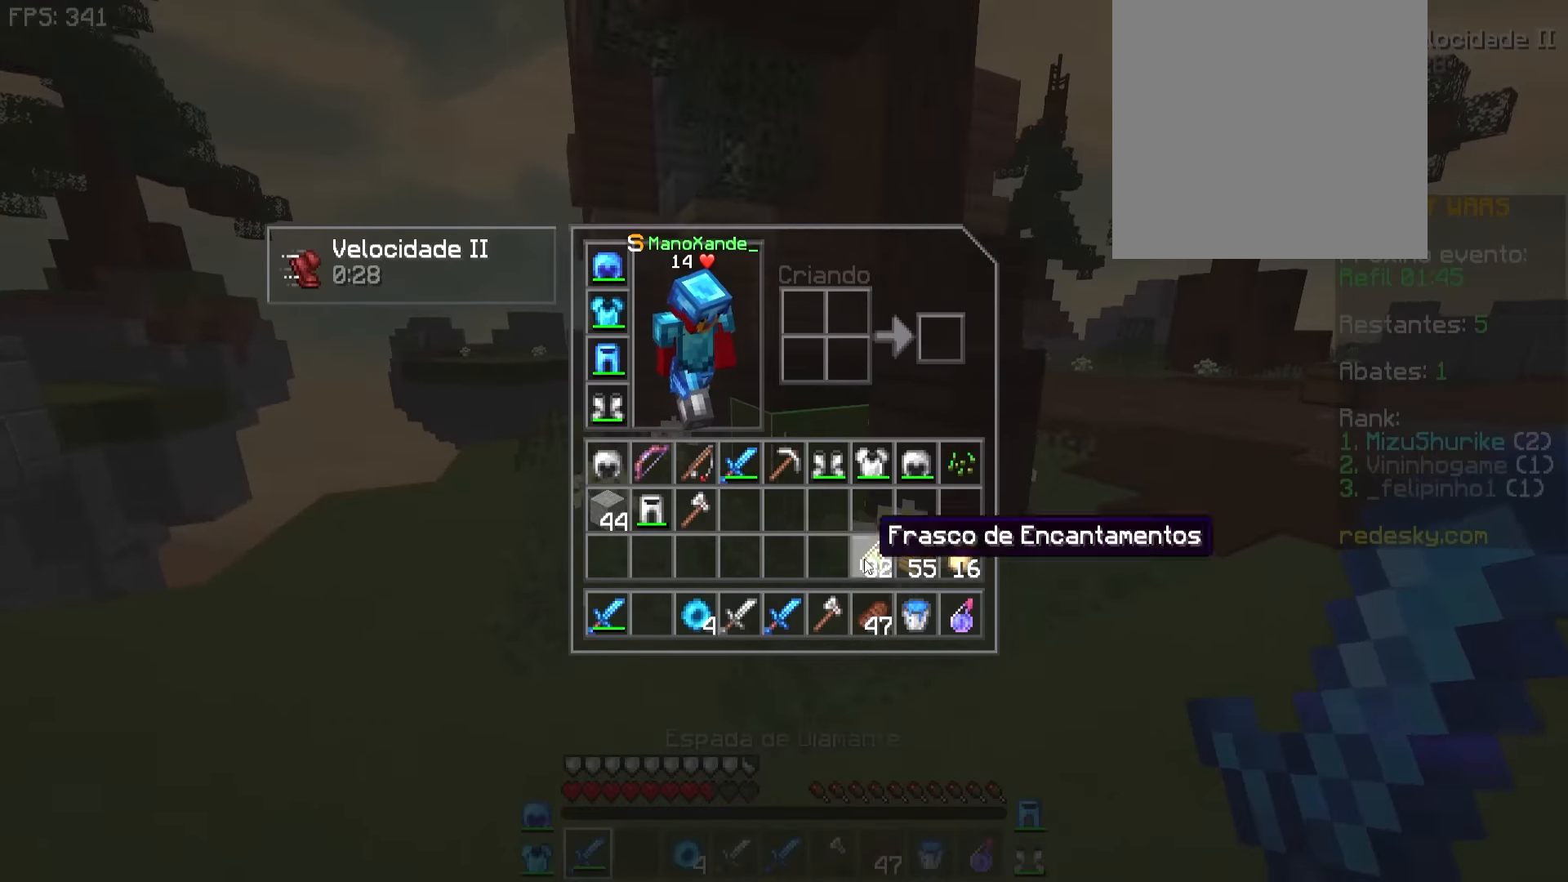
{"keys": [], "mouse": [], "events": []}
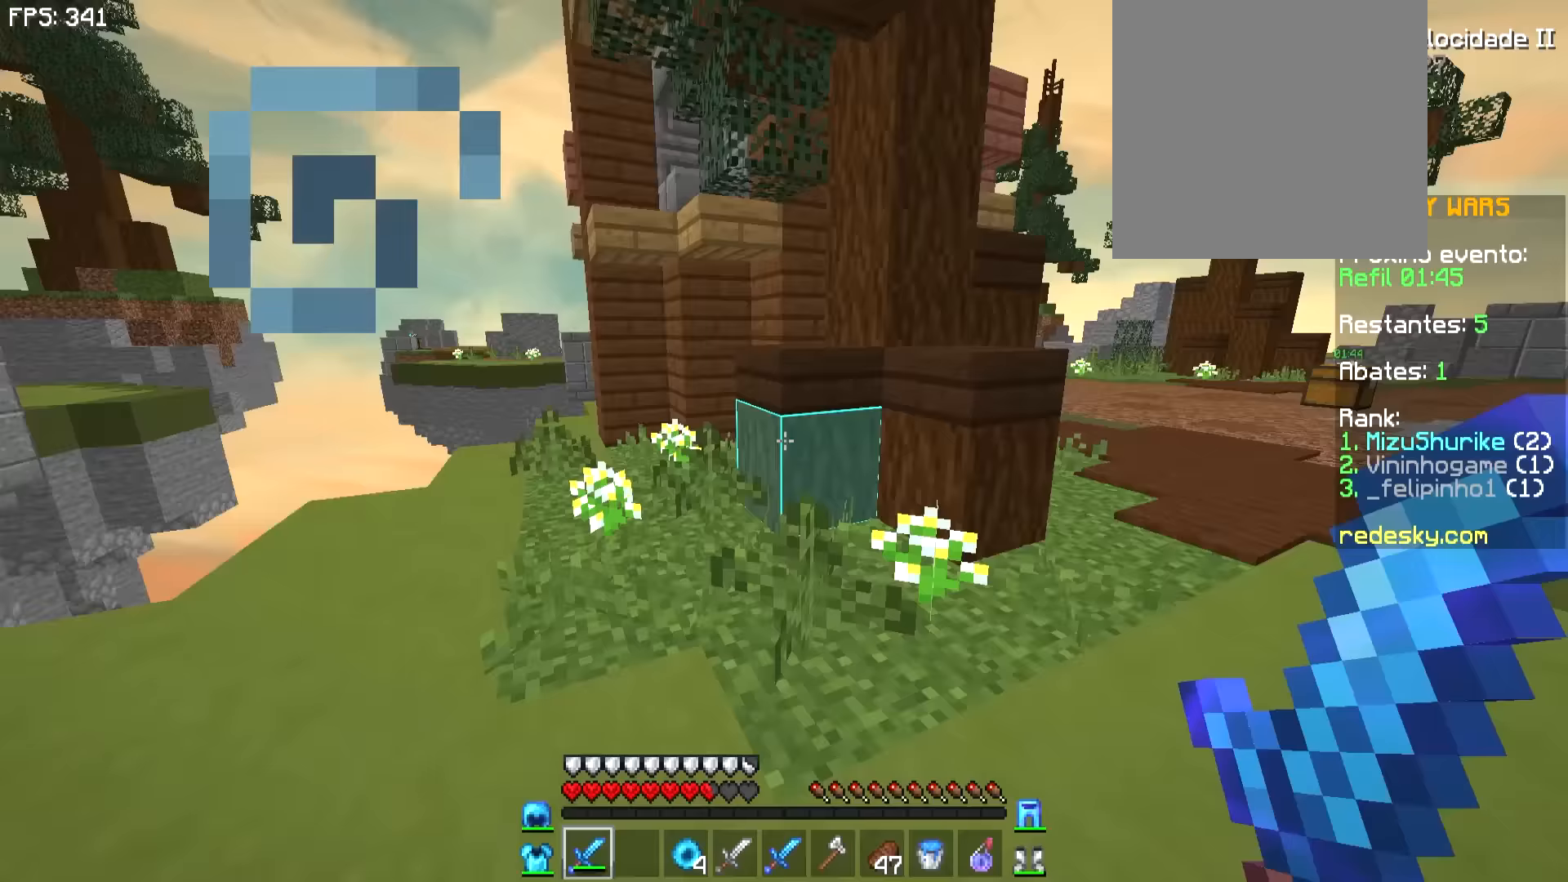
{"keys": [], "mouse": [], "events": [[200, "w", "down"], [400, "w", "up"]]}
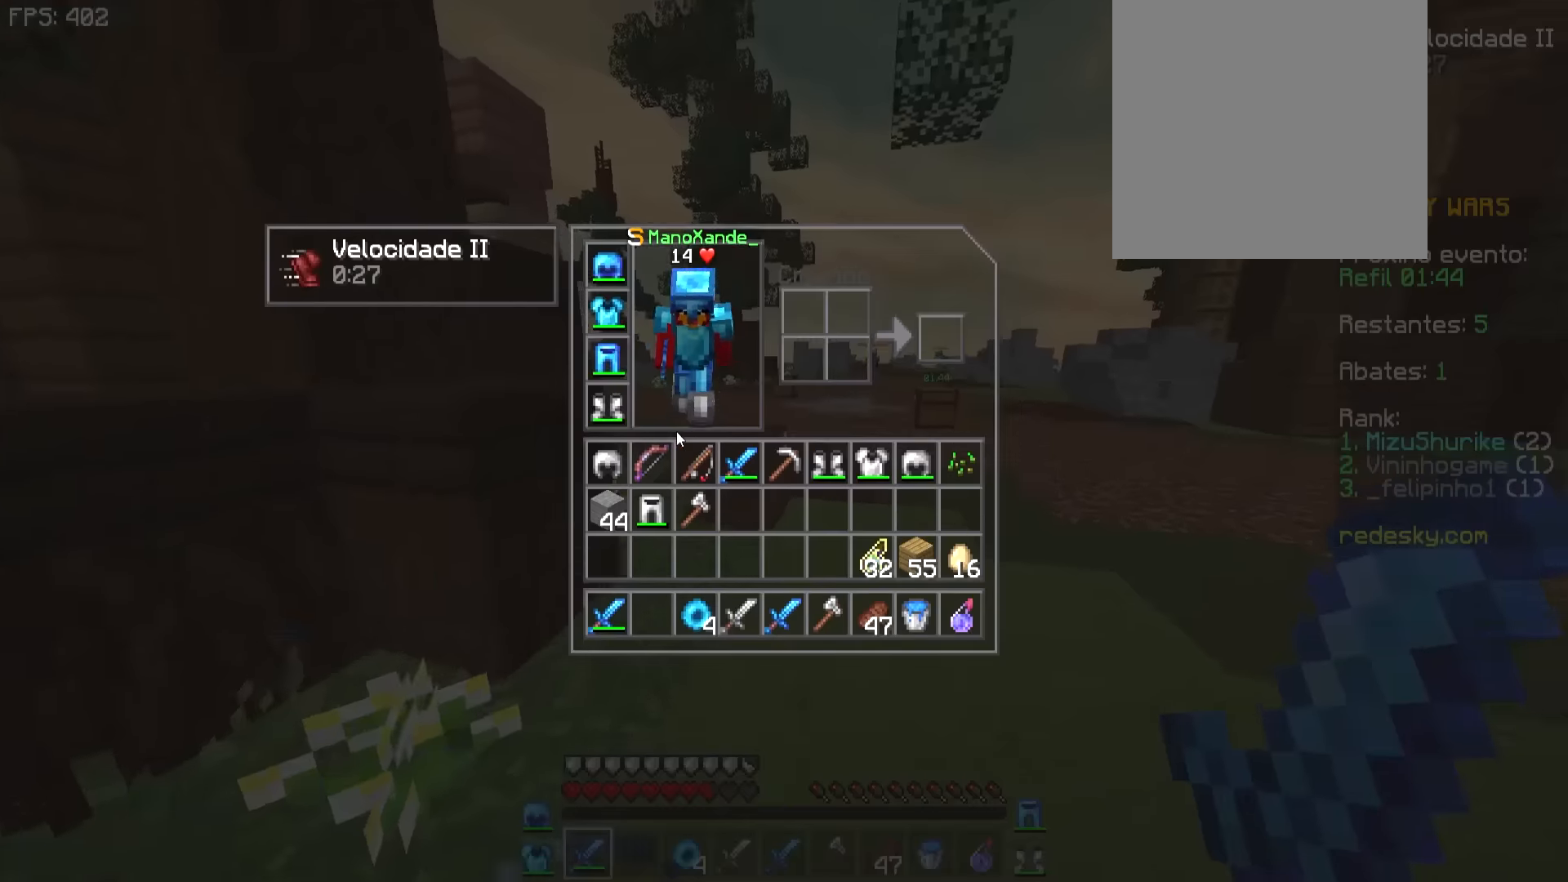
{"keys": [], "mouse": [], "events": []}
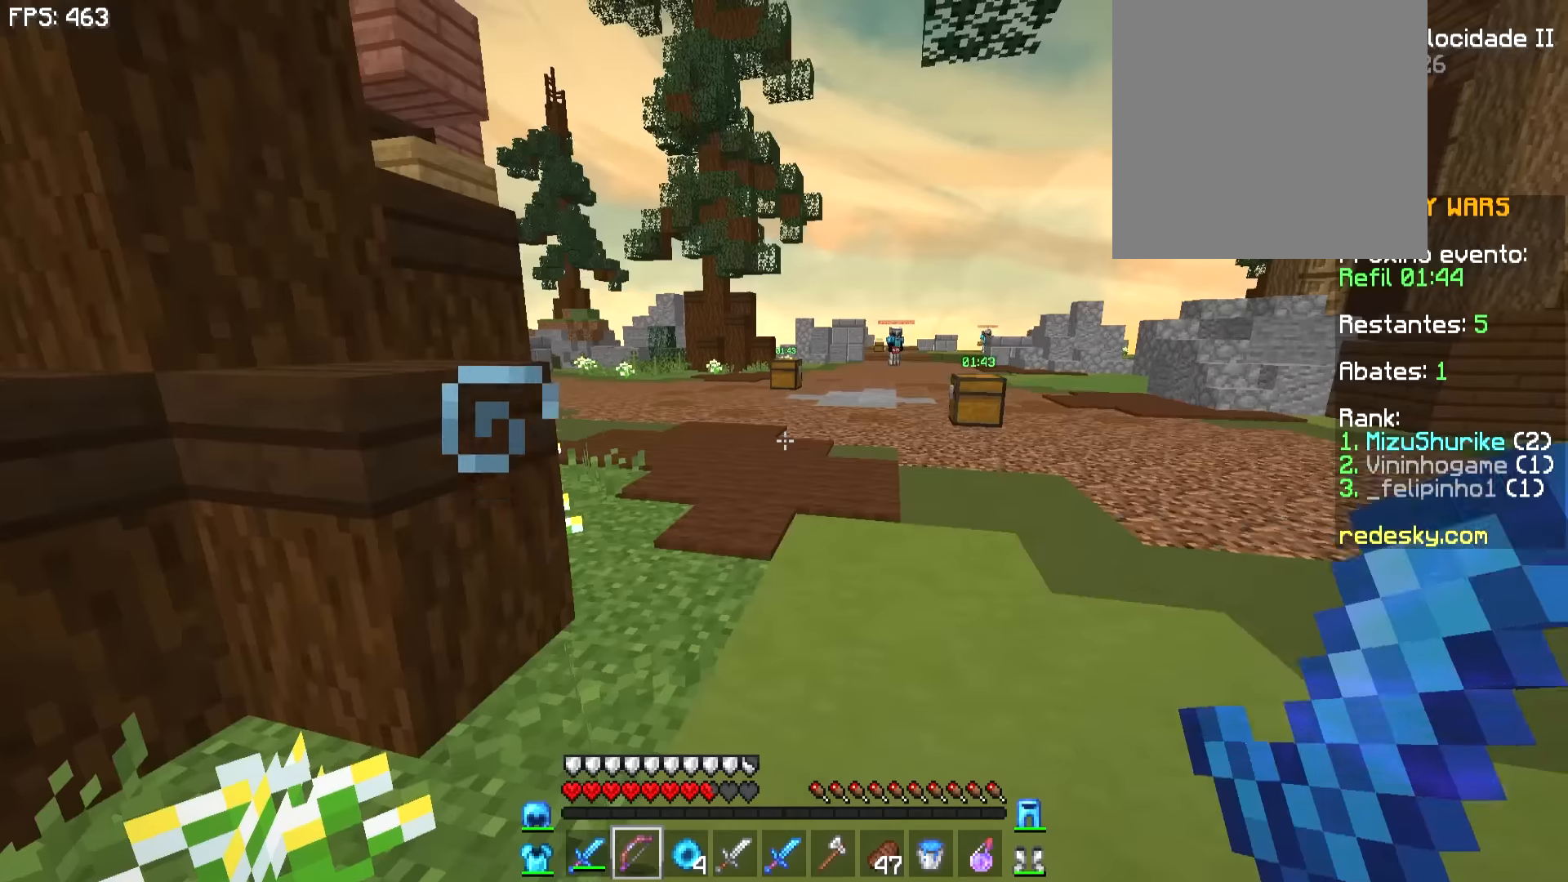
{"keys": ["d", "w"], "mouse": [], "events": [[100, "mouse_right", "down"], [200, "w", "down"], [500, "d", "down"], [500, "mouse_right", "up"]]}
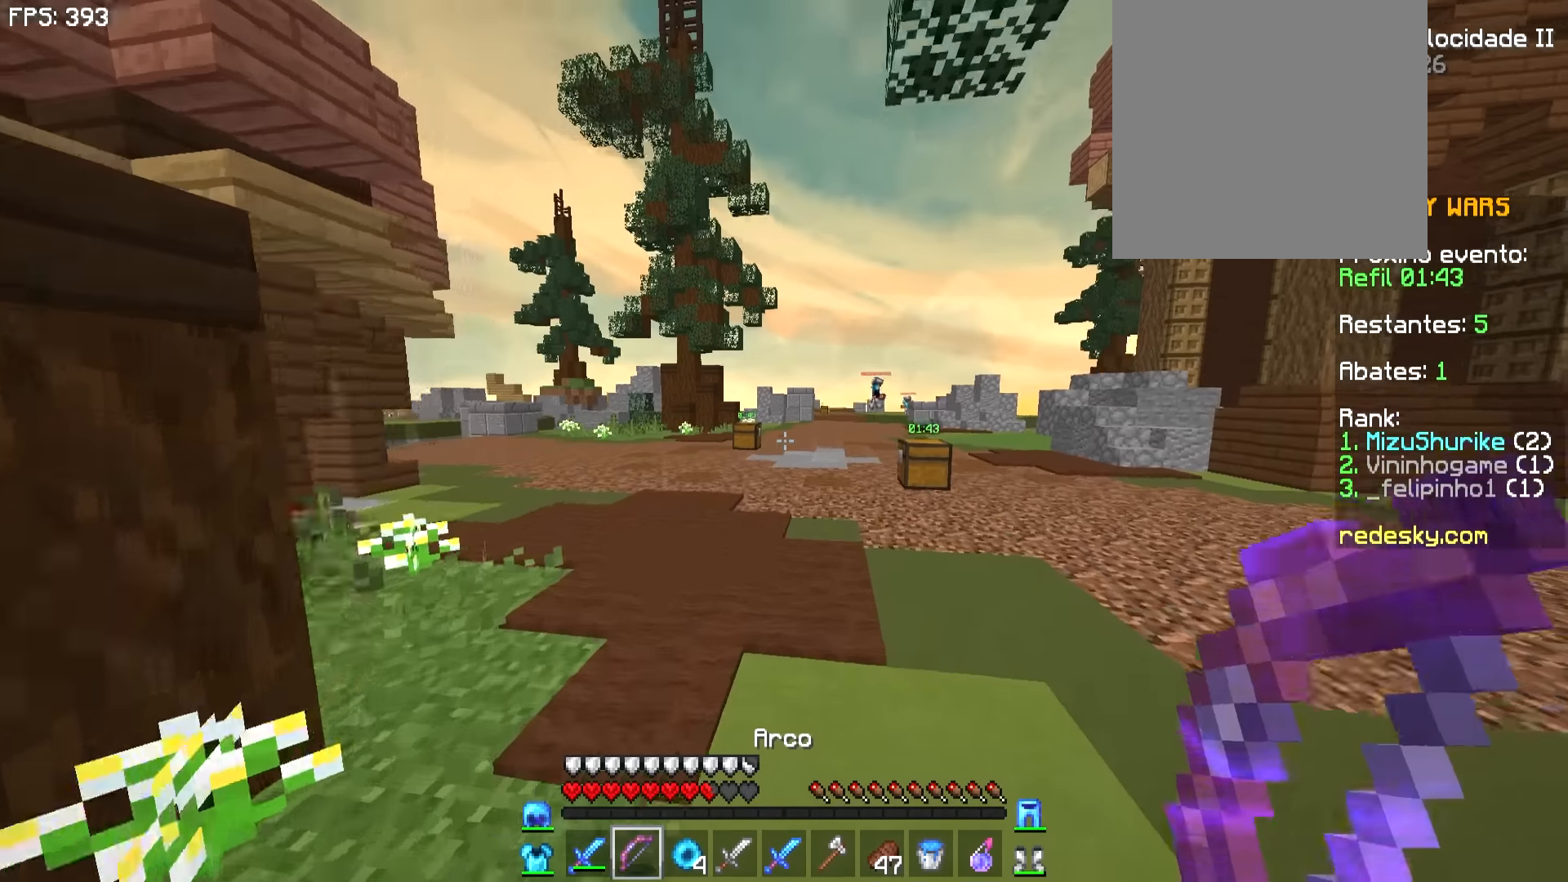
{"keys": ["w"], "mouse": ["right"], "events": [[300, "d", "up"], [500, "mouse_right", "down"]]}
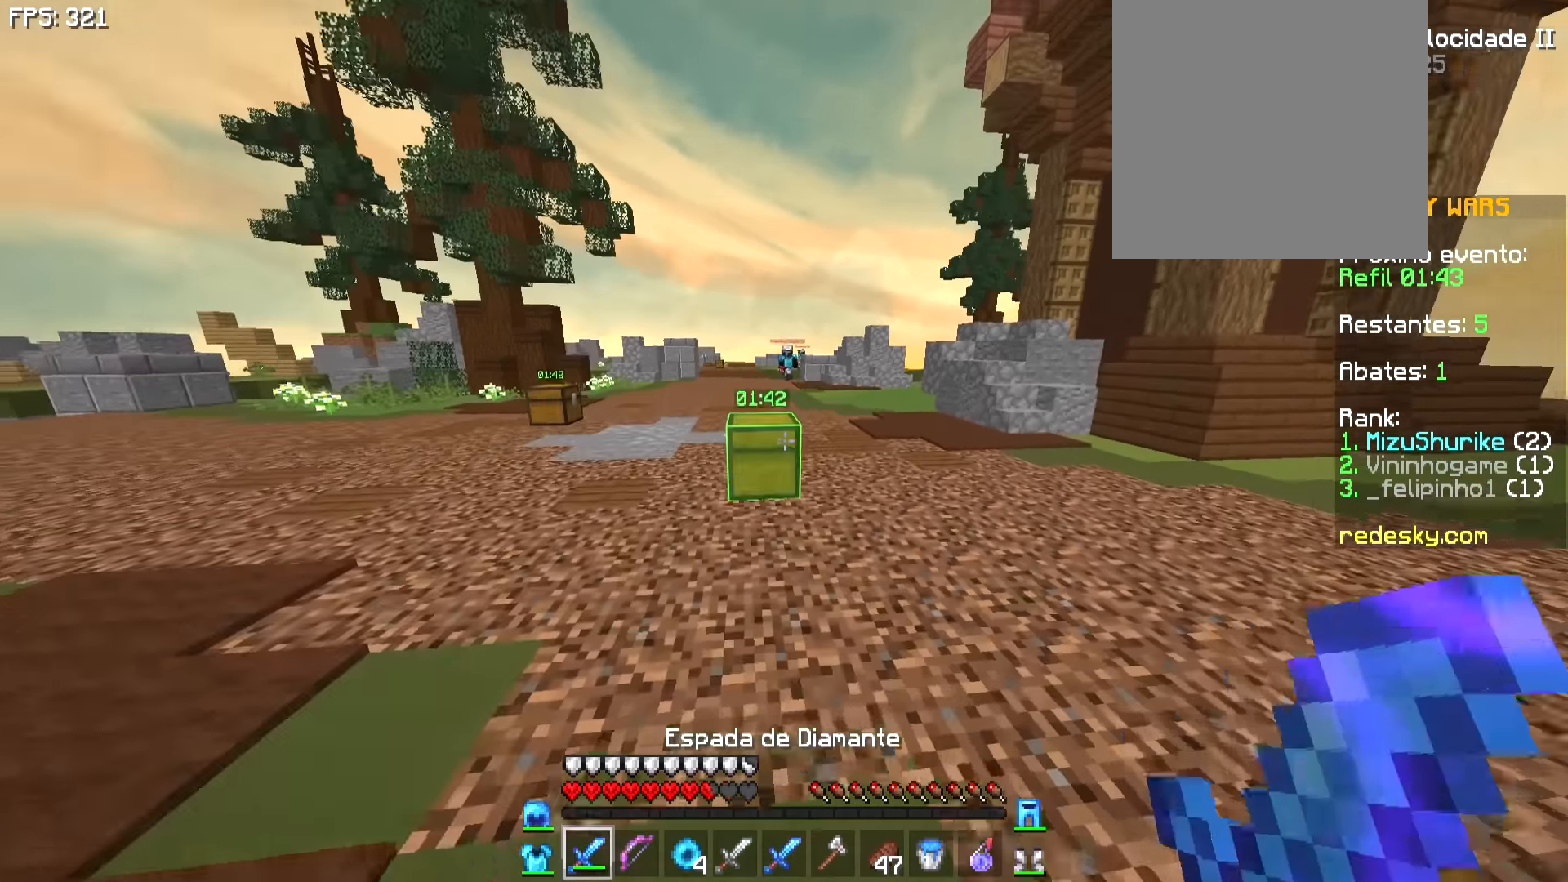
{"keys": [], "mouse": [], "events": [[100, "a", "down"], [100, "mouse_right", "up"], [150, "mouse_right", "down"], [233, "a", "up"], [233, "mouse_right", "up"], [233, "w", "up"]]}
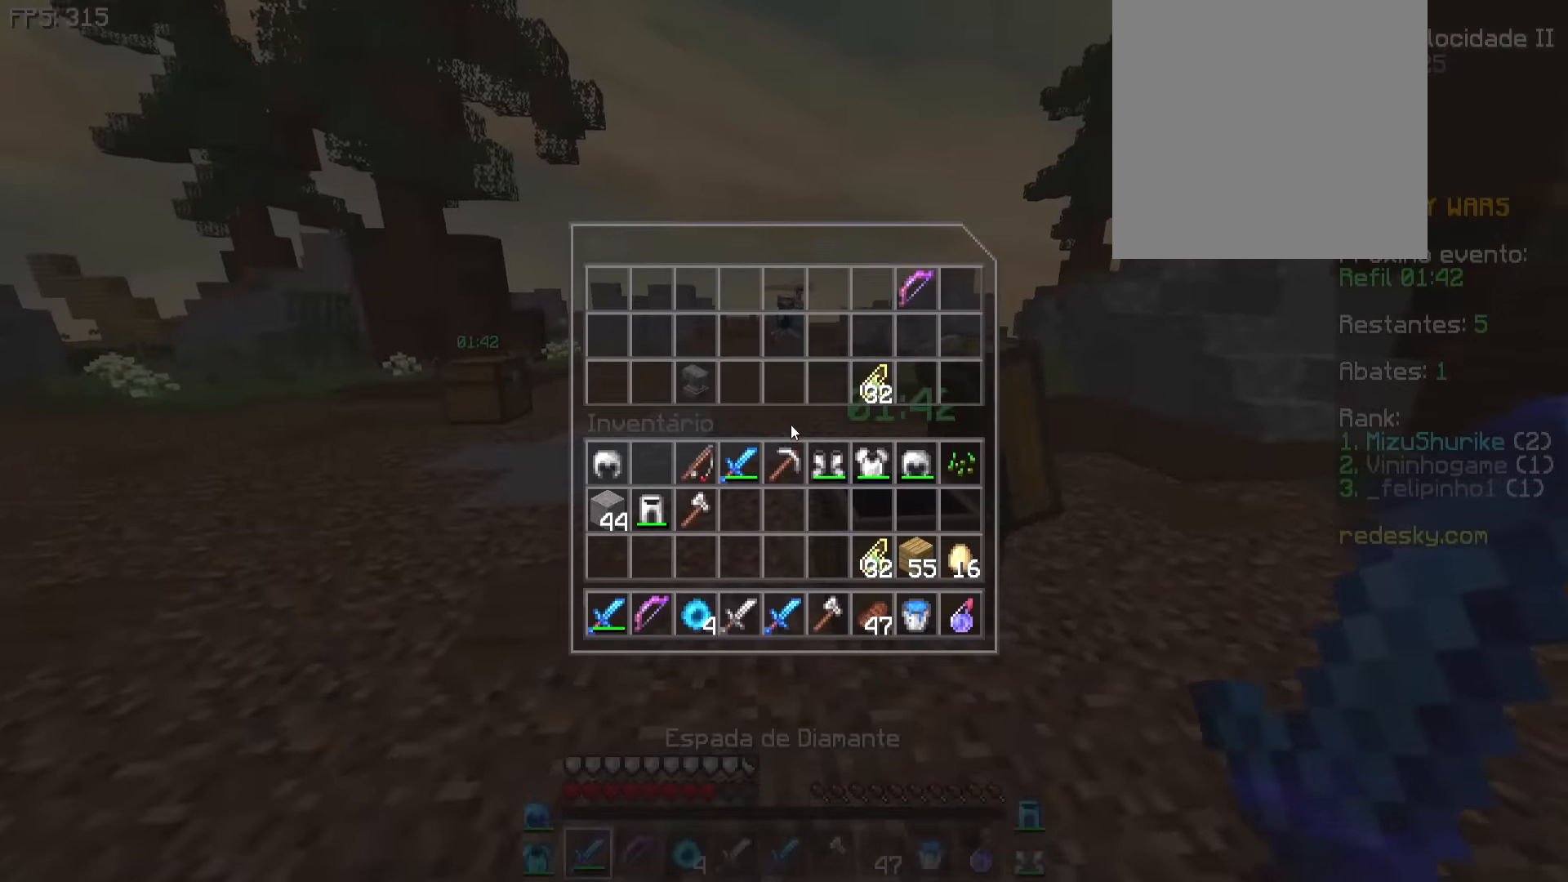
{"keys": ["a", "w"], "mouse": [], "events": [[200, "a", "down"], [250, "w", "down"]]}
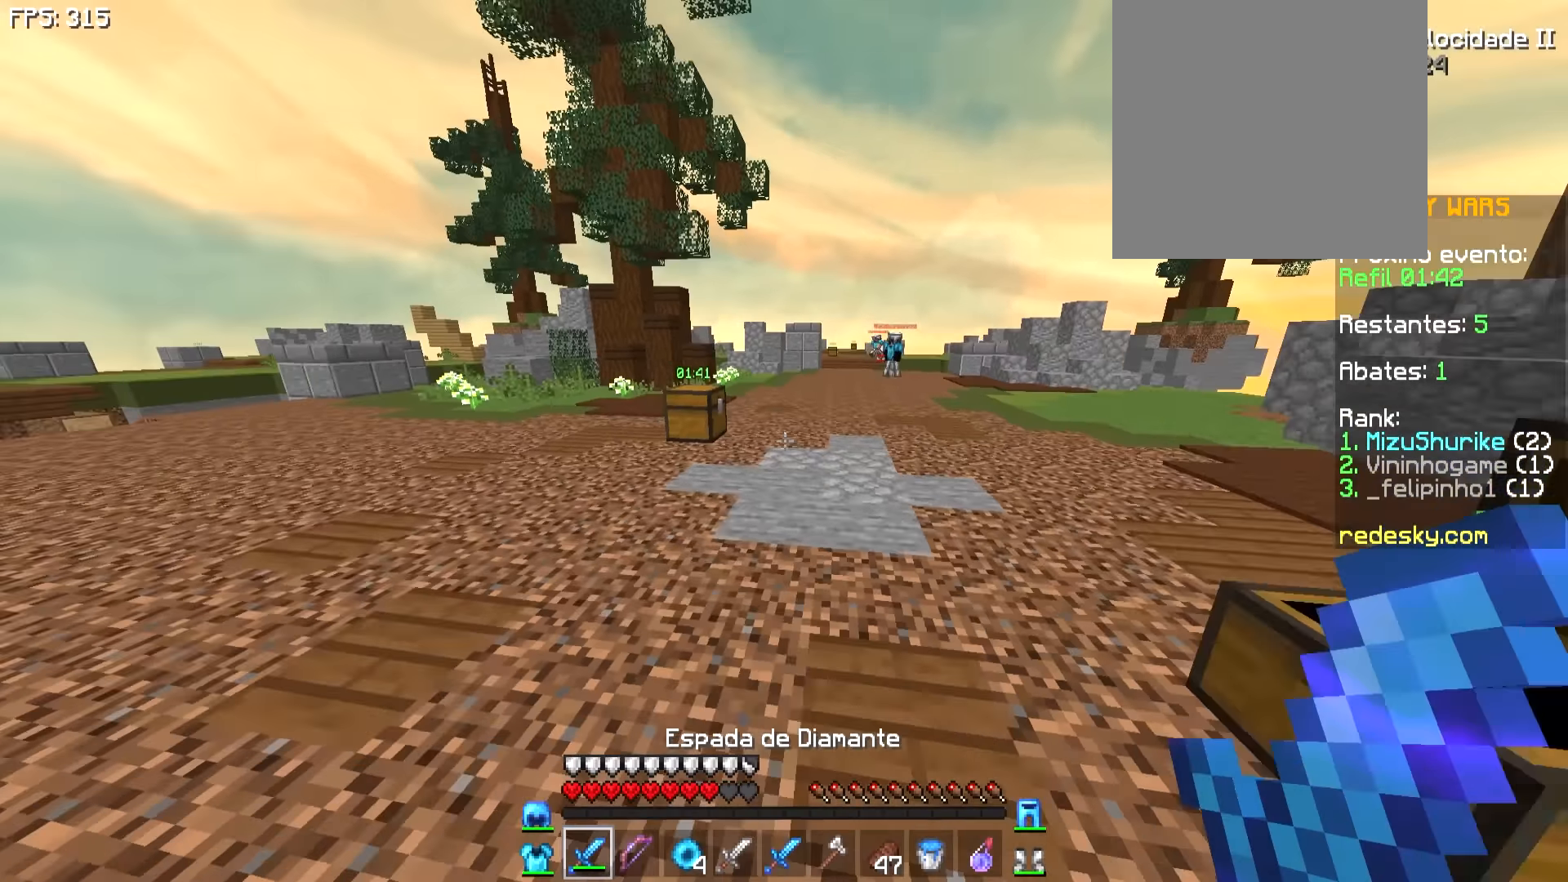
{"keys": ["a", "s"], "mouse": ["right"], "events": [[450, "mouse_right", "down"], [500, "s", "down"], [500, "w", "up"]]}
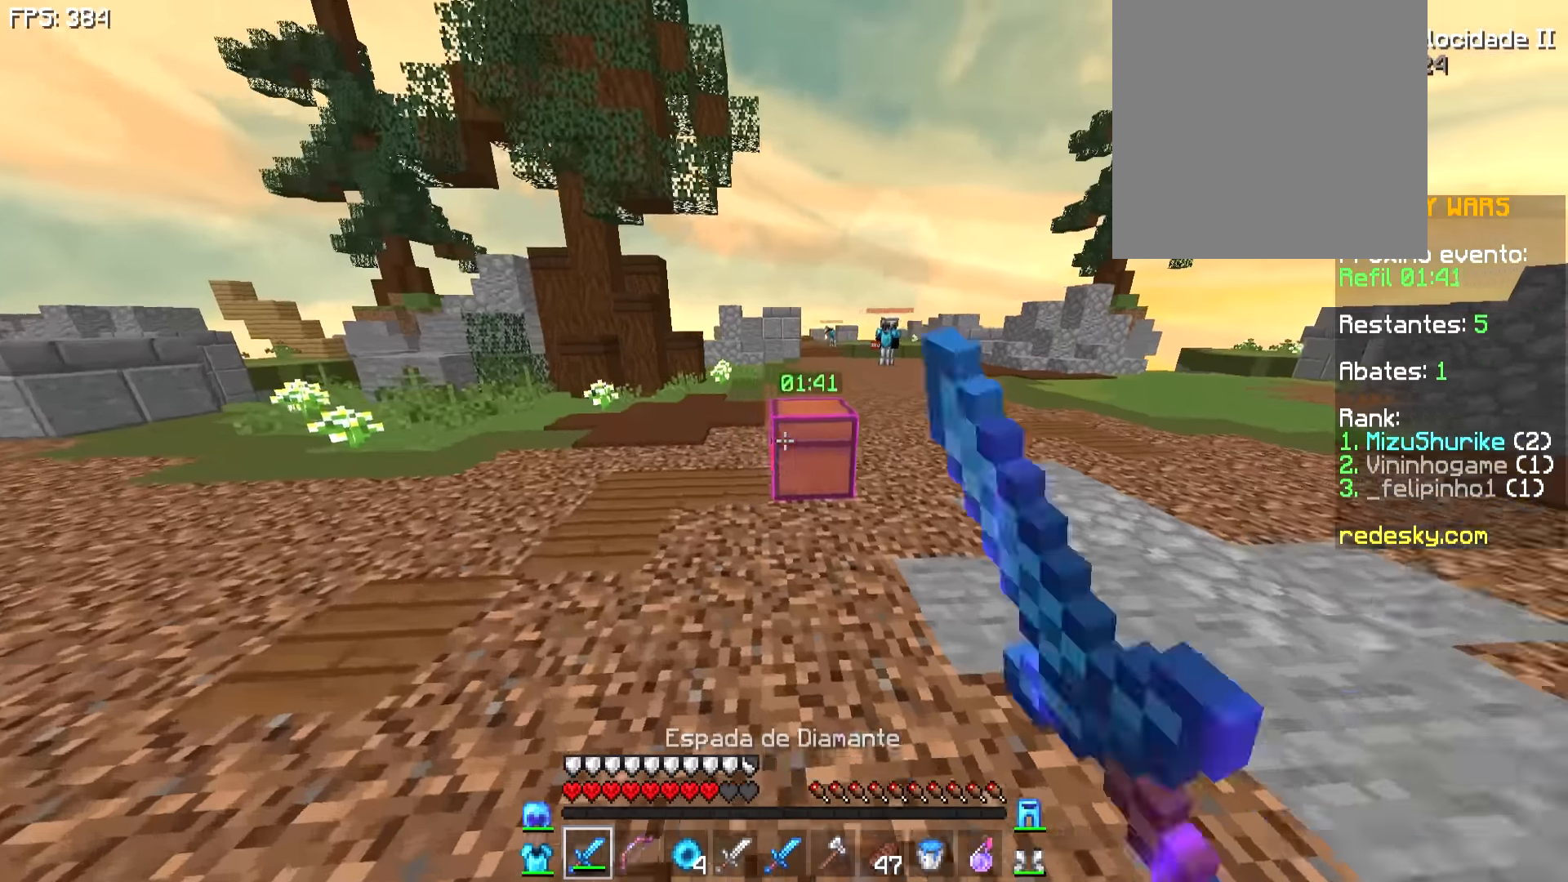
{"keys": [], "mouse": [], "events": [[50, "mouse_right", "up"], [133, "a", "up"], [133, "s", "up"]]}
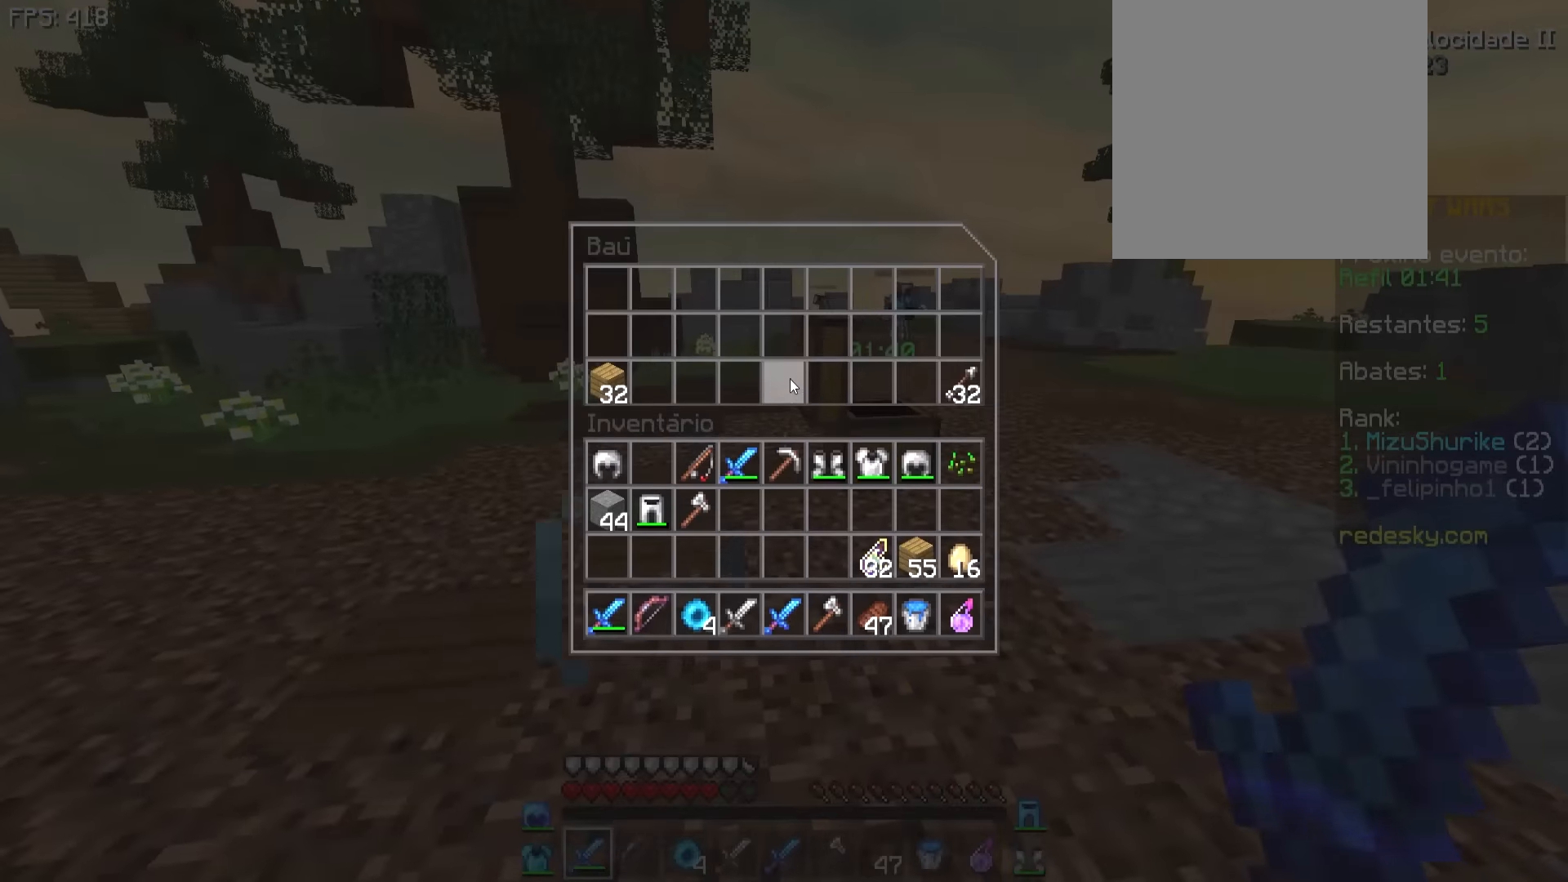
{"keys": [], "mouse": [], "events": []}
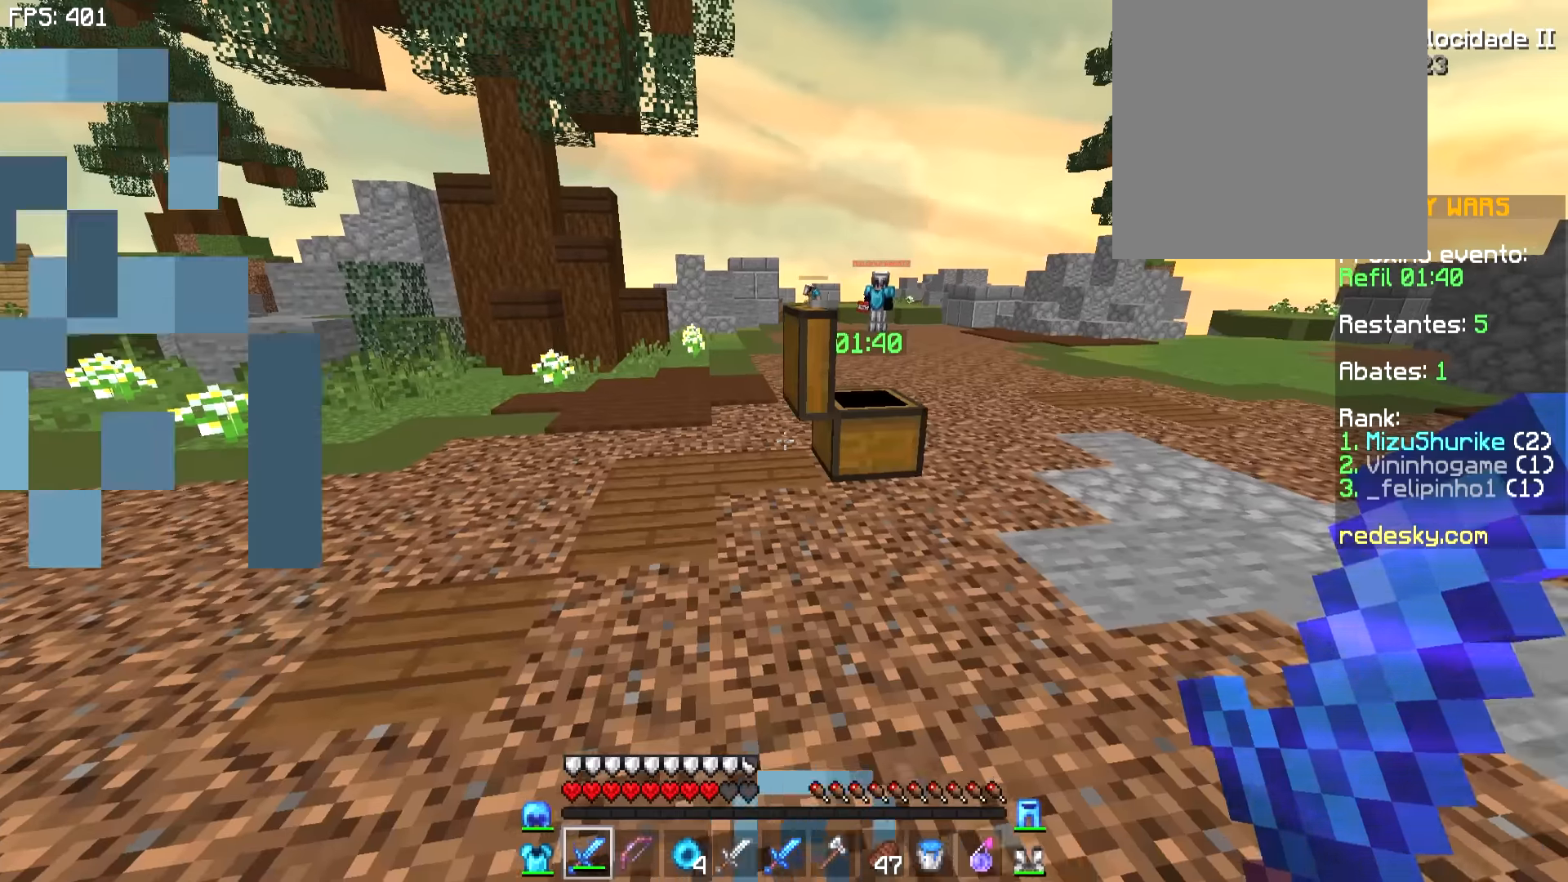
{"keys": ["d", "w"], "mouse": [], "events": [[100, "d", "down"], [100, "s", "down"], [250, "s", "up"], [350, "w", "down"]]}
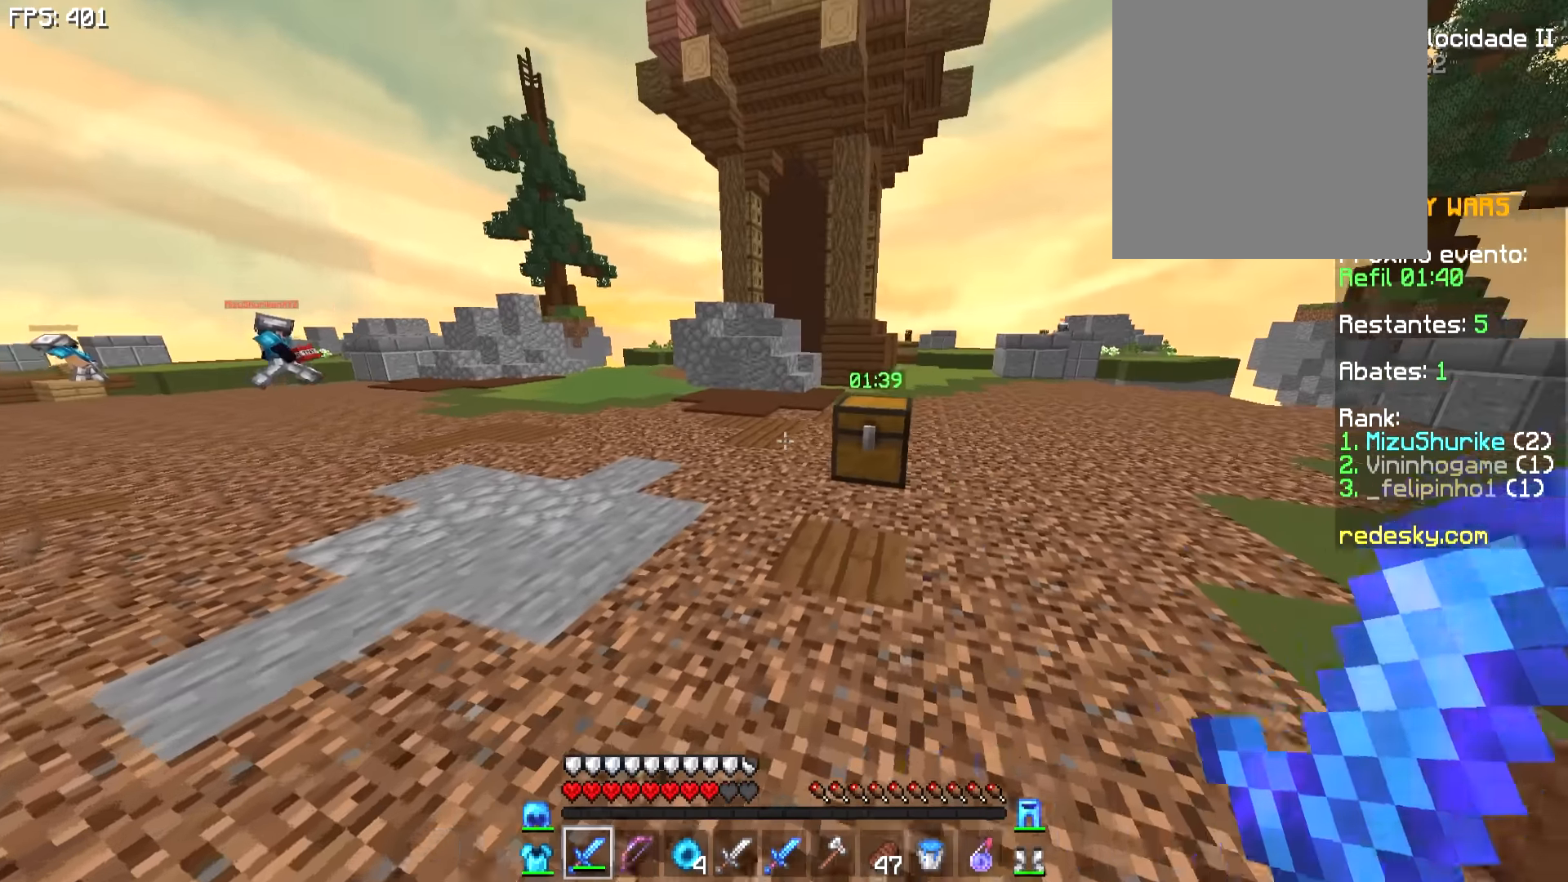
{"keys": [], "mouse": ["right"], "events": [[100, "mouse_right", "down"], [200, "mouse_right", "up"], [250, "w", "up"], [400, "d", "up"], [450, "mouse_right", "down"]]}
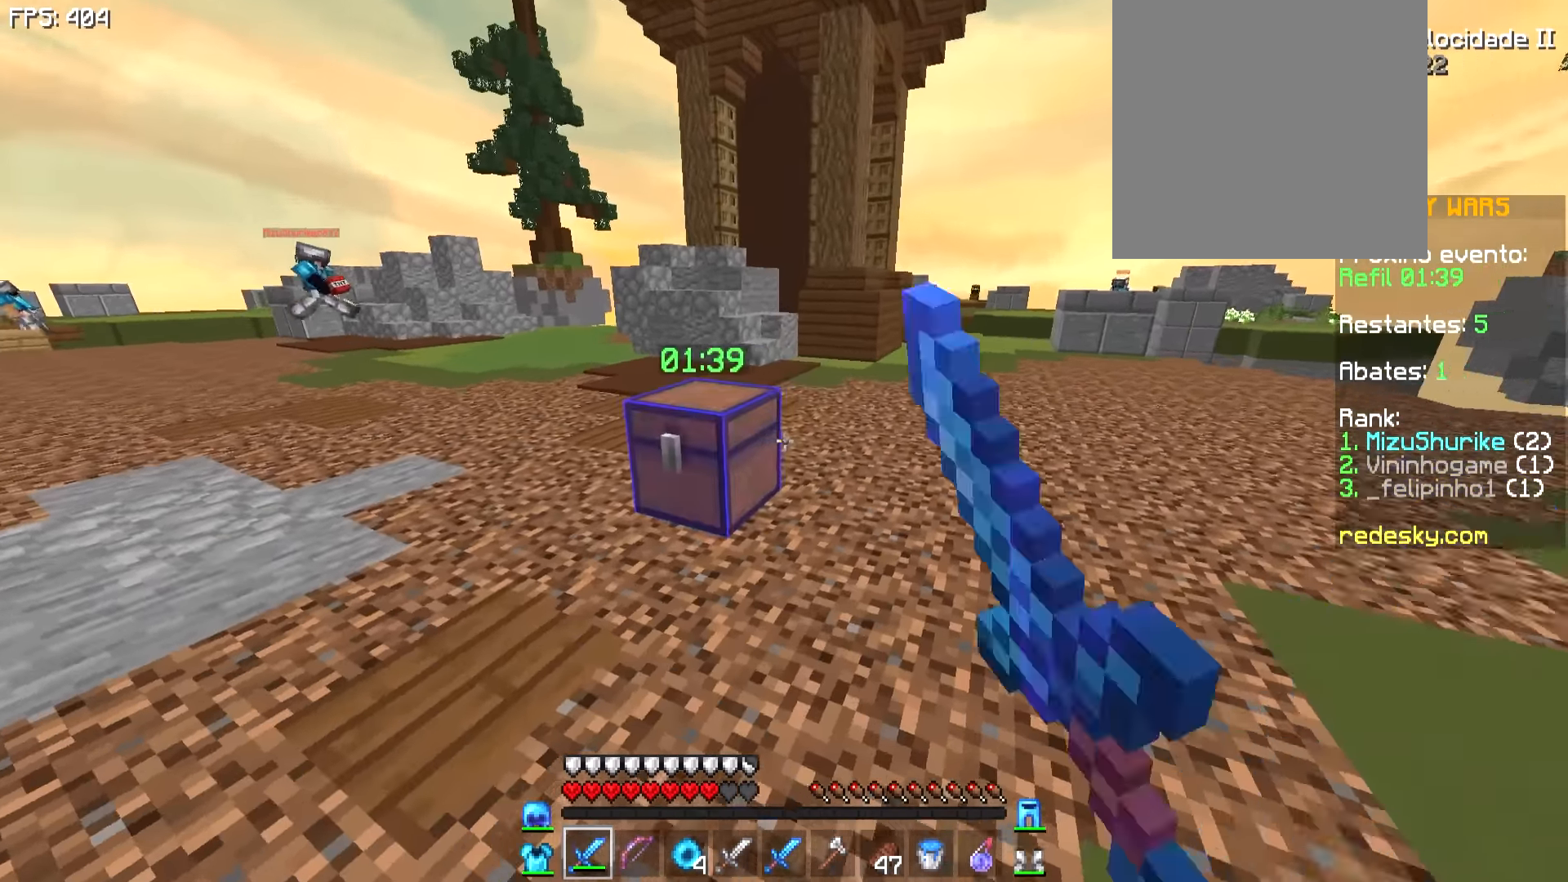
{"keys": [], "mouse": [], "events": [[50, "mouse_right", "up"]]}
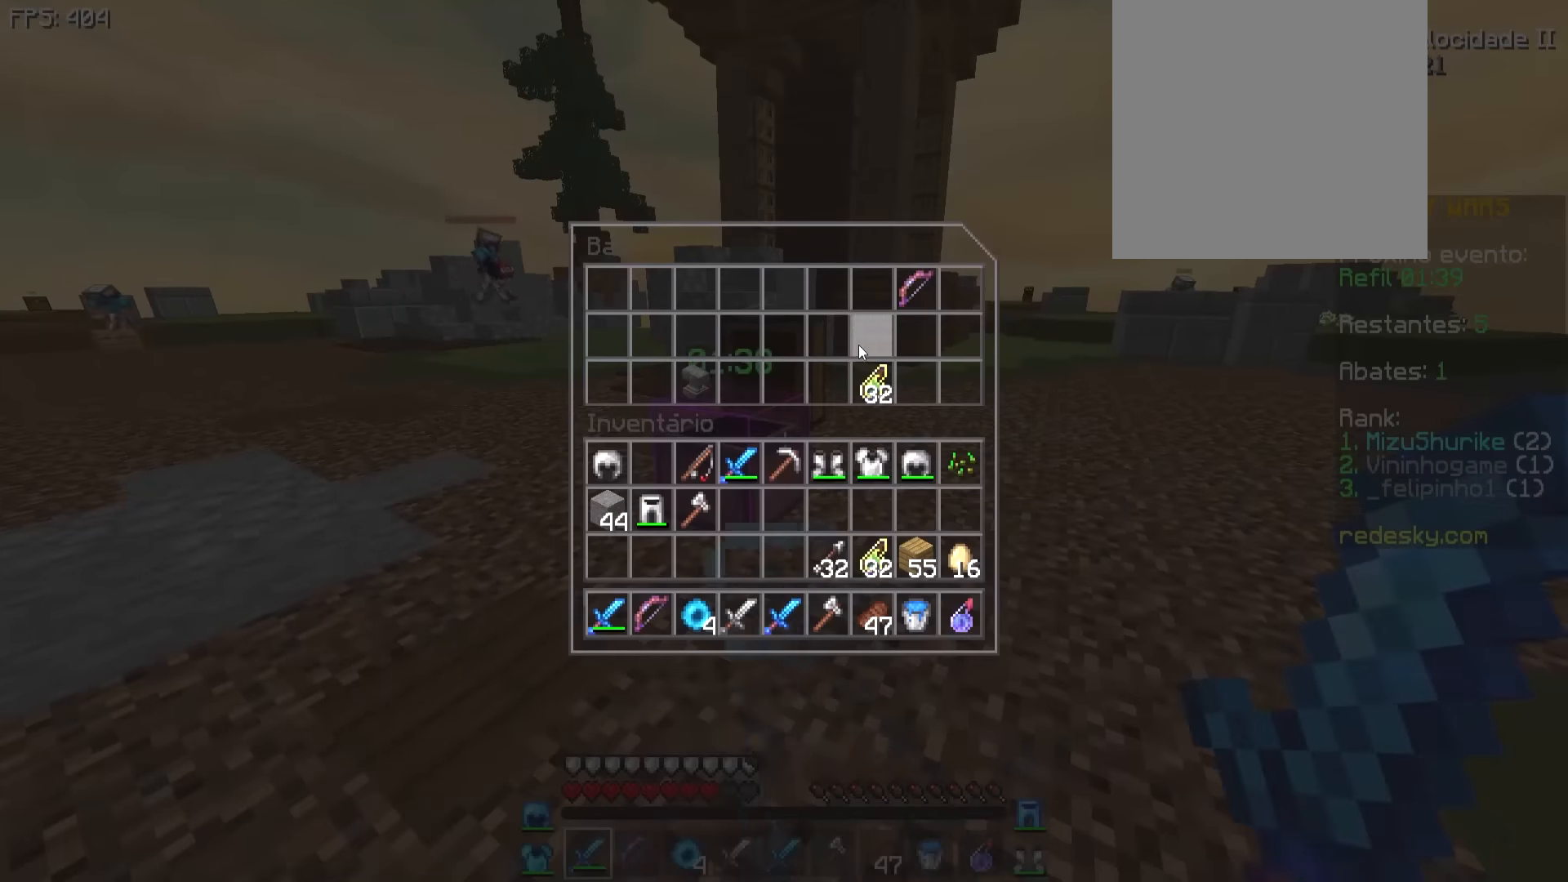
{"keys": [], "mouse": [], "events": []}
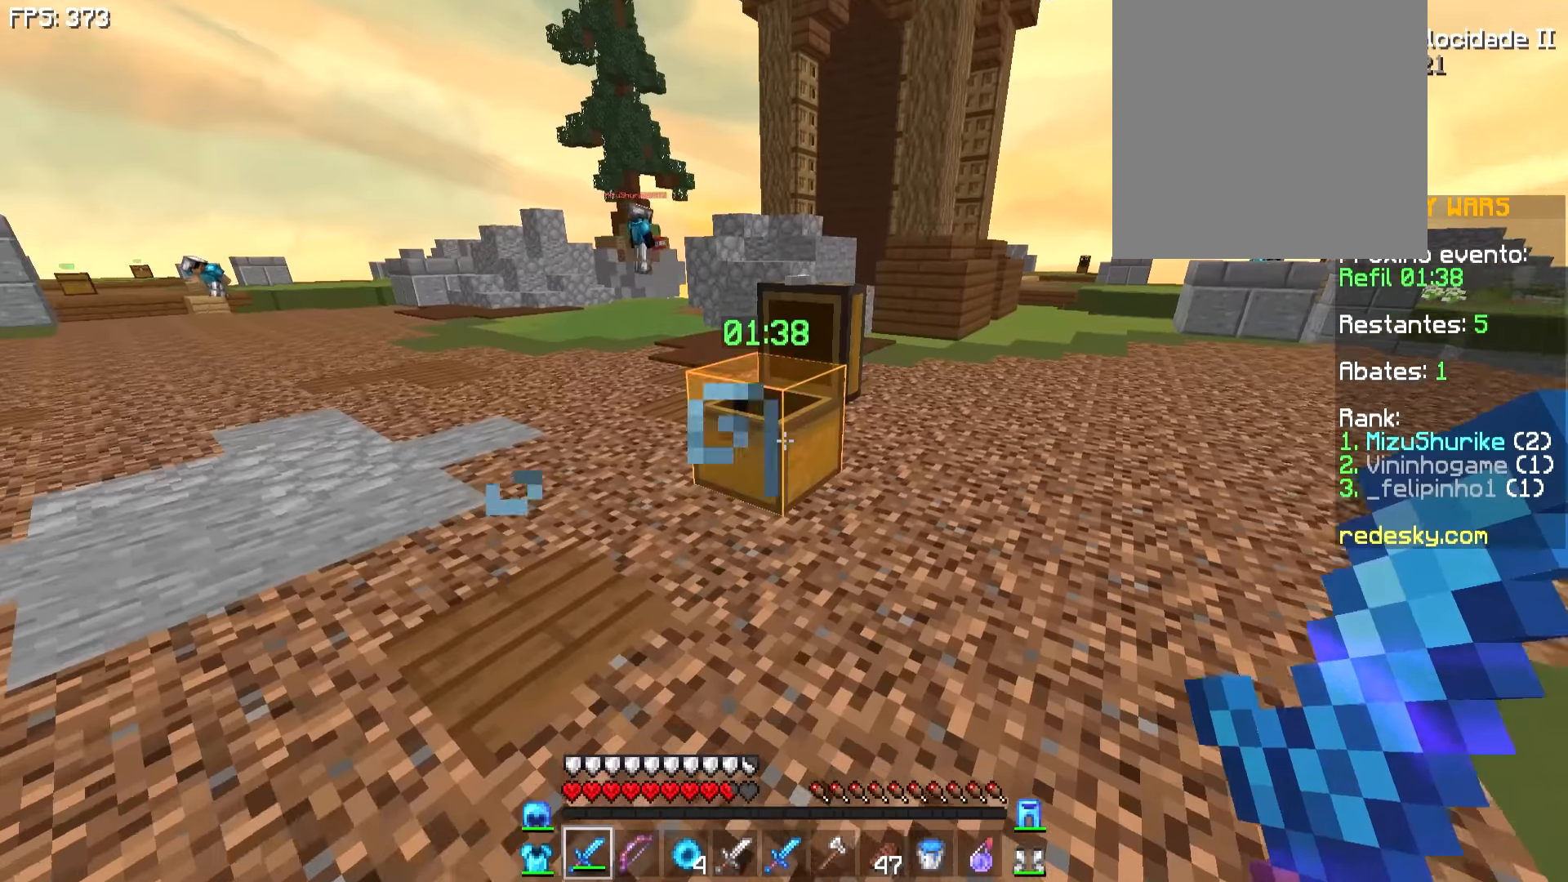
{"keys": [], "mouse": [], "events": [[50, "a", "down"], [50, "s", "down"], [200, "s", "up"], [300, "a", "up"]]}
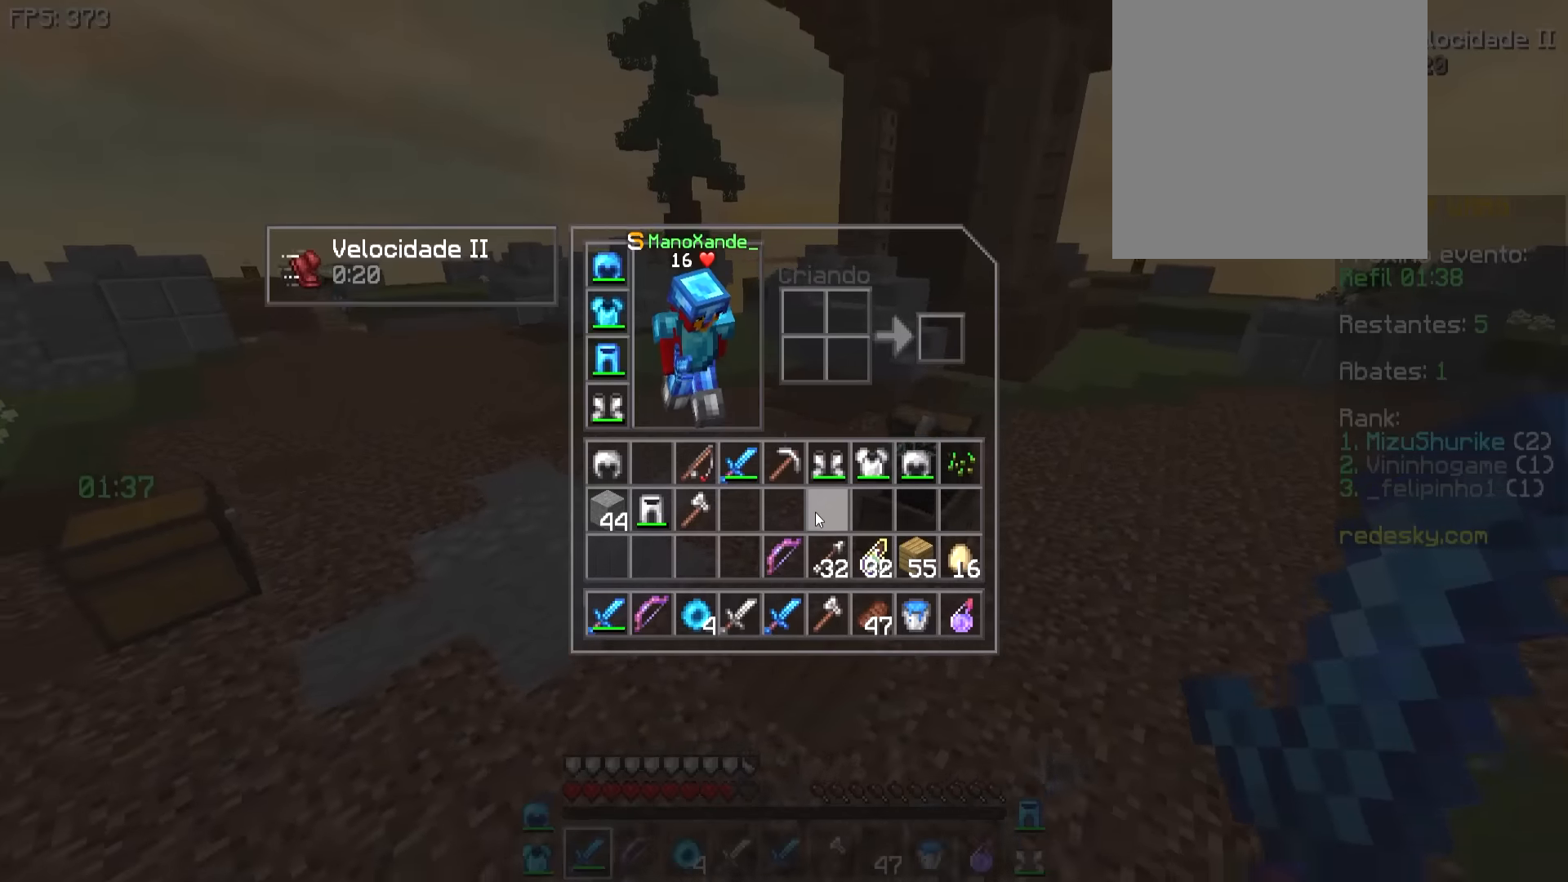
{"keys": [], "mouse": [], "events": []}
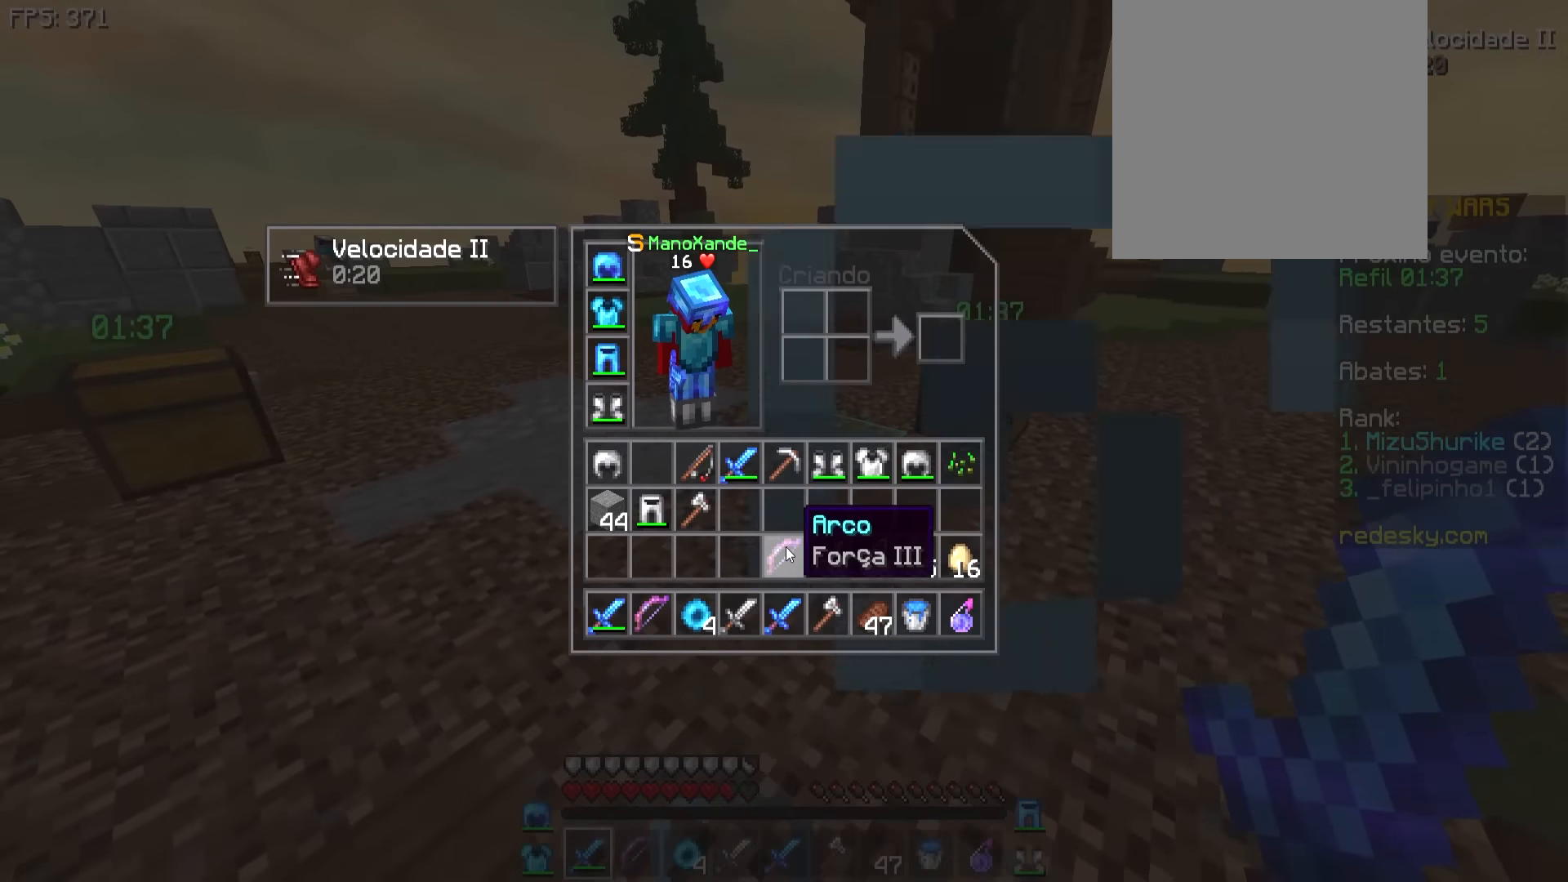
{"keys": [], "mouse": [], "events": []}
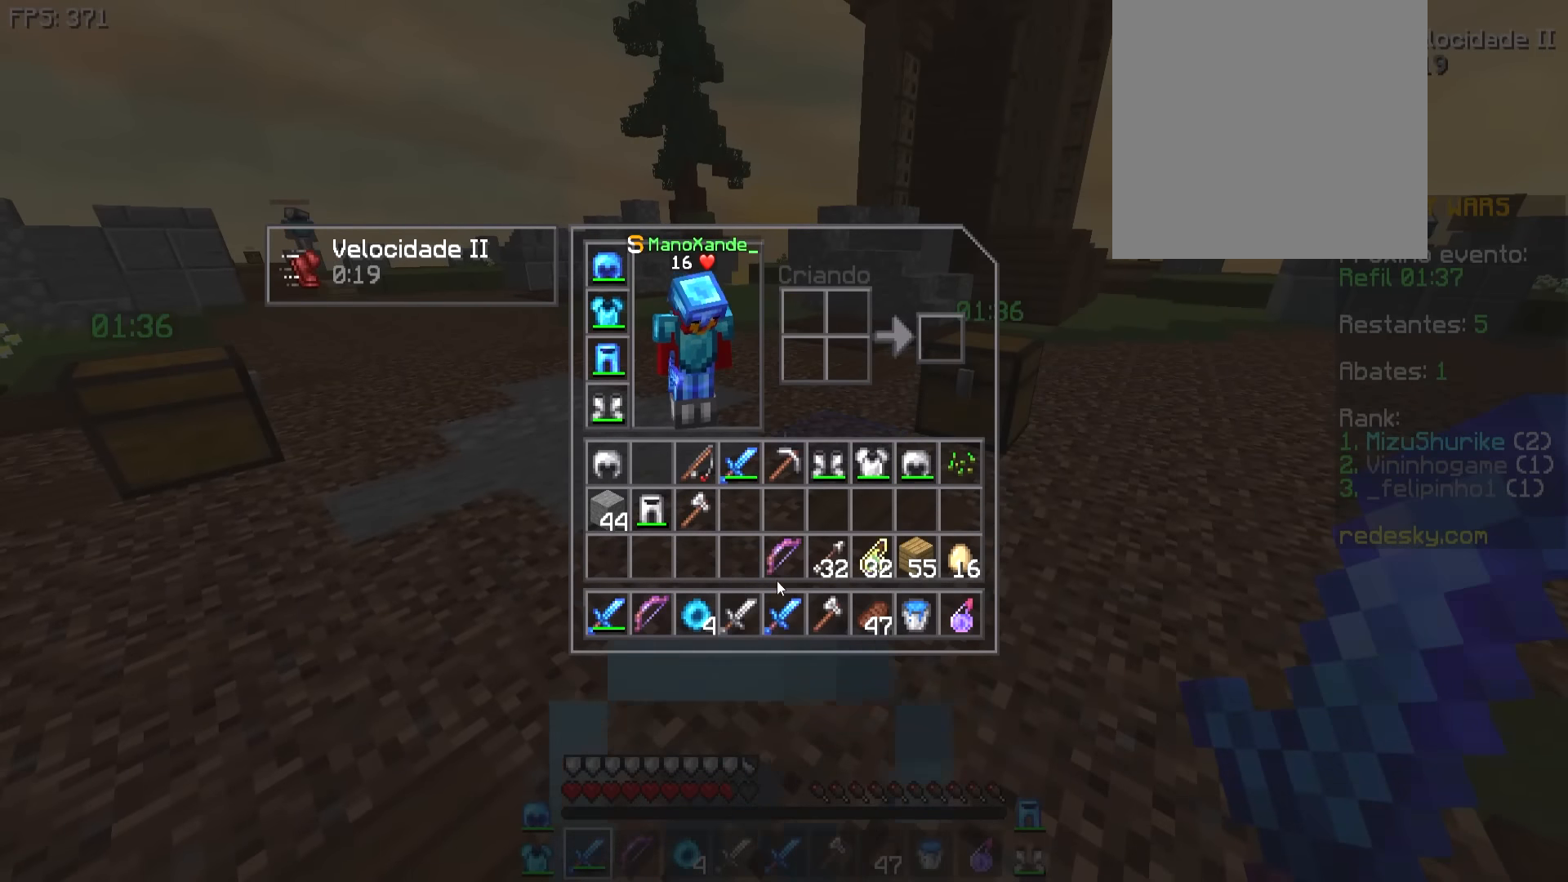
{"keys": [], "mouse": [], "events": []}
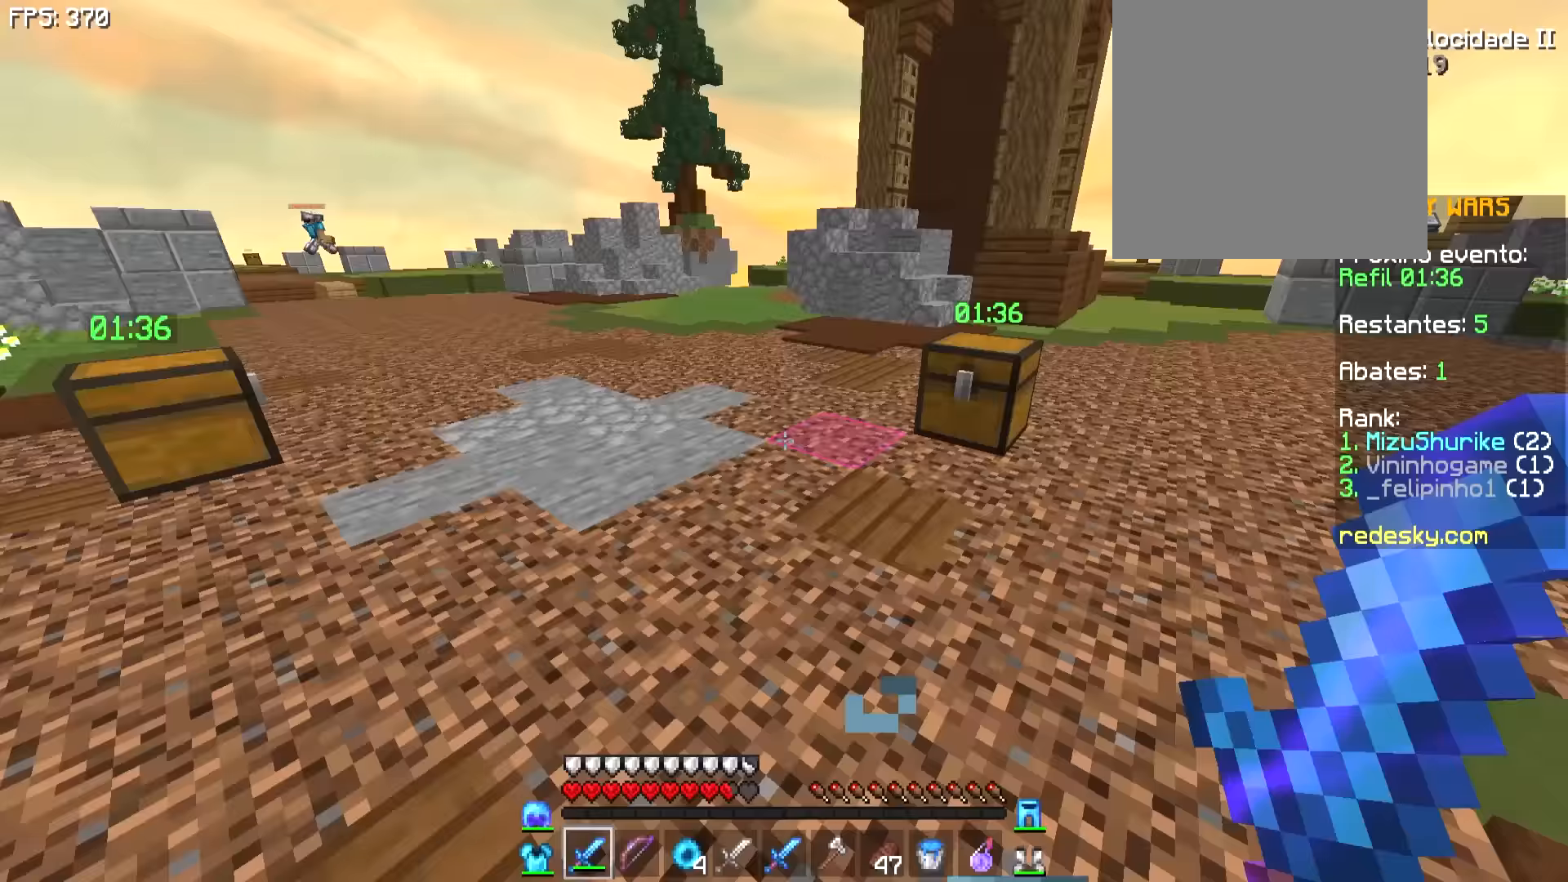
{"keys": ["d", "w"], "mouse": ["right"], "events": [[150, "mouse_right", "down"], [450, "w", "down"], [500, "d", "down"]]}
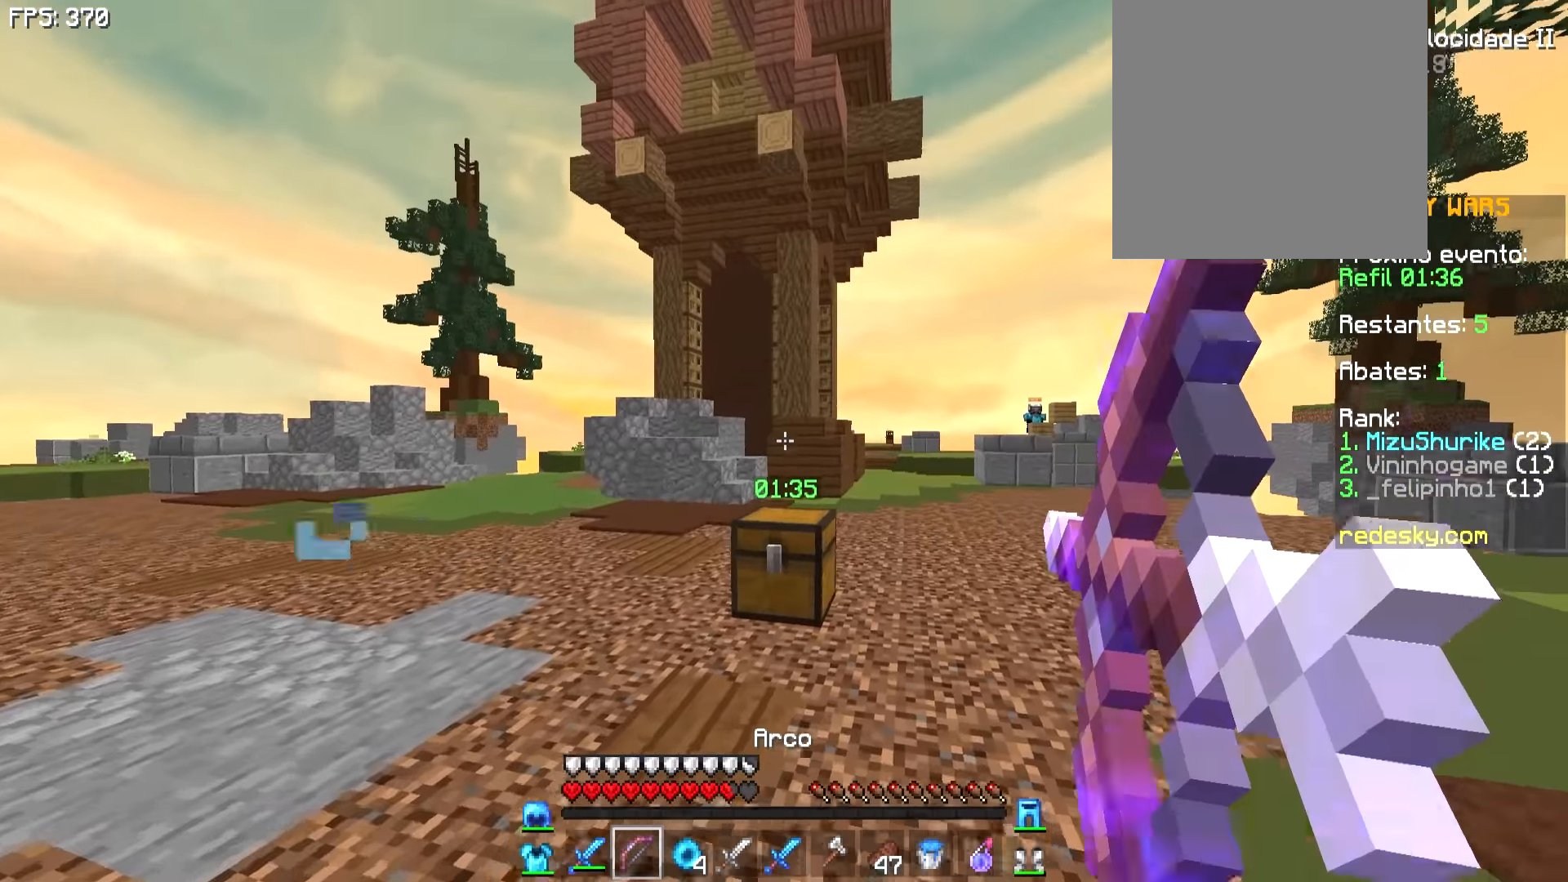
{"keys": ["d", "w"], "mouse": ["right"], "events": []}
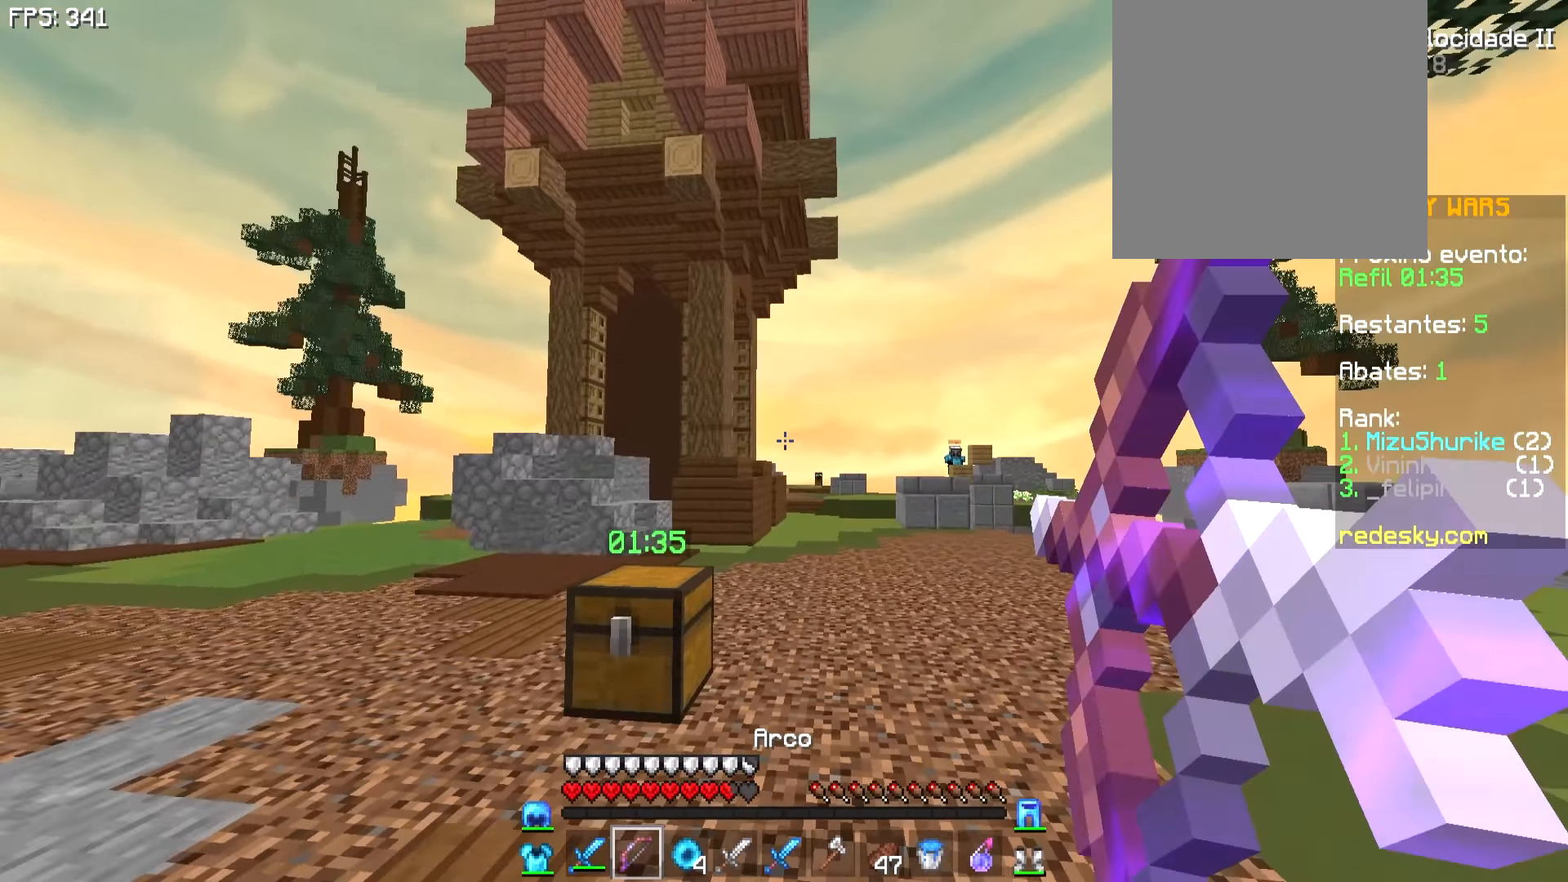
{"keys": ["w"], "mouse": ["right"], "events": [[350, "d", "up"]]}
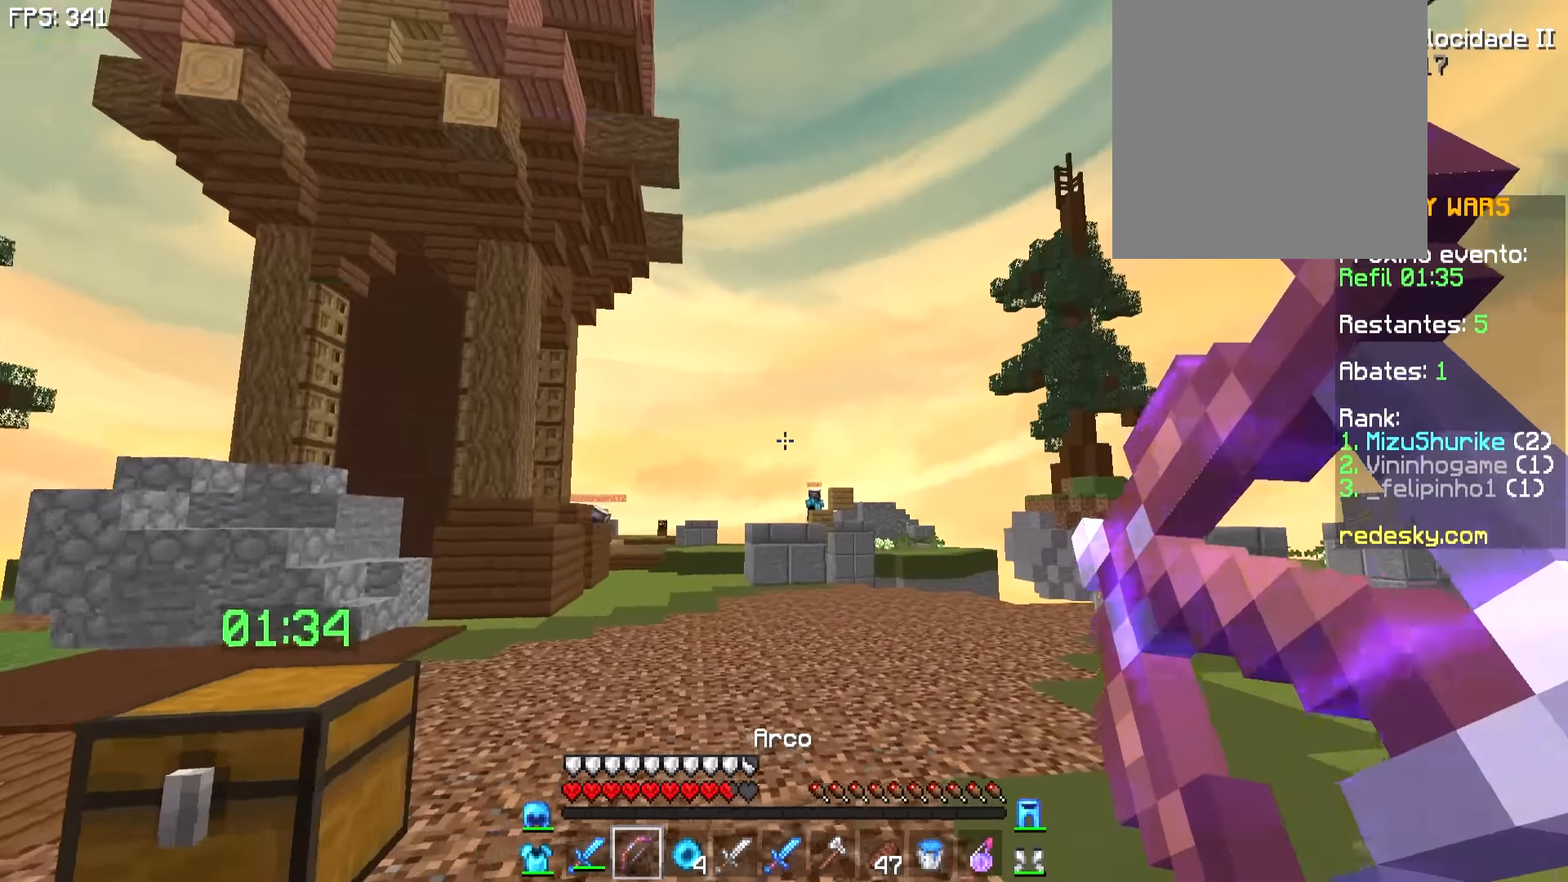
{"keys": ["w"], "mouse": ["right"], "events": [[300, "mouse_right", "up"], [400, "mouse_right", "down"]]}
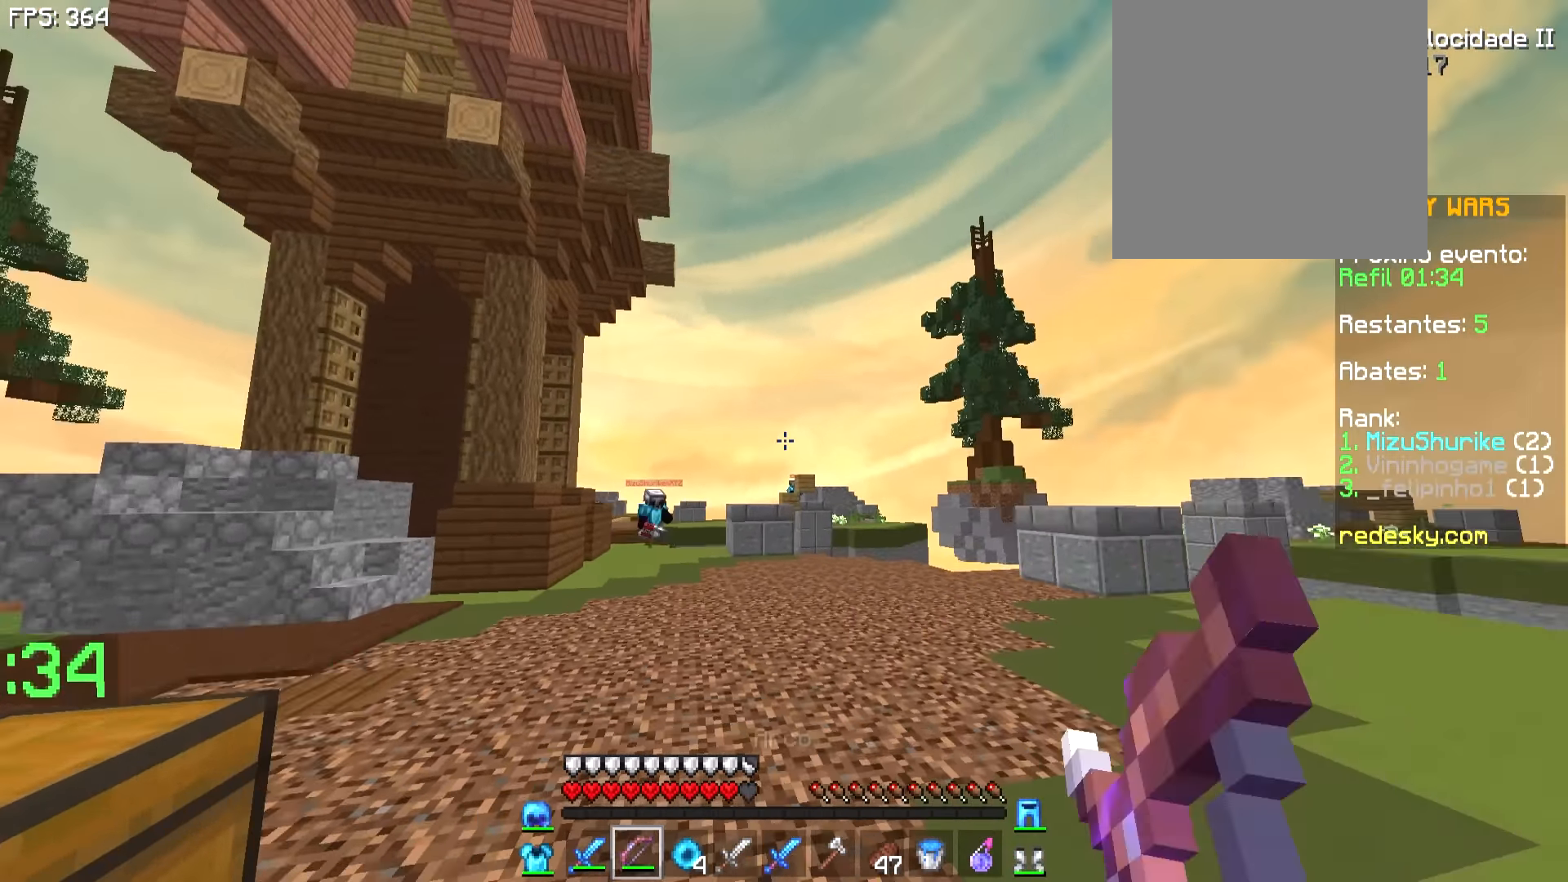
{"keys": ["w"], "mouse": ["right"], "events": [[50, "d", "down"], [250, "d", "up"]]}
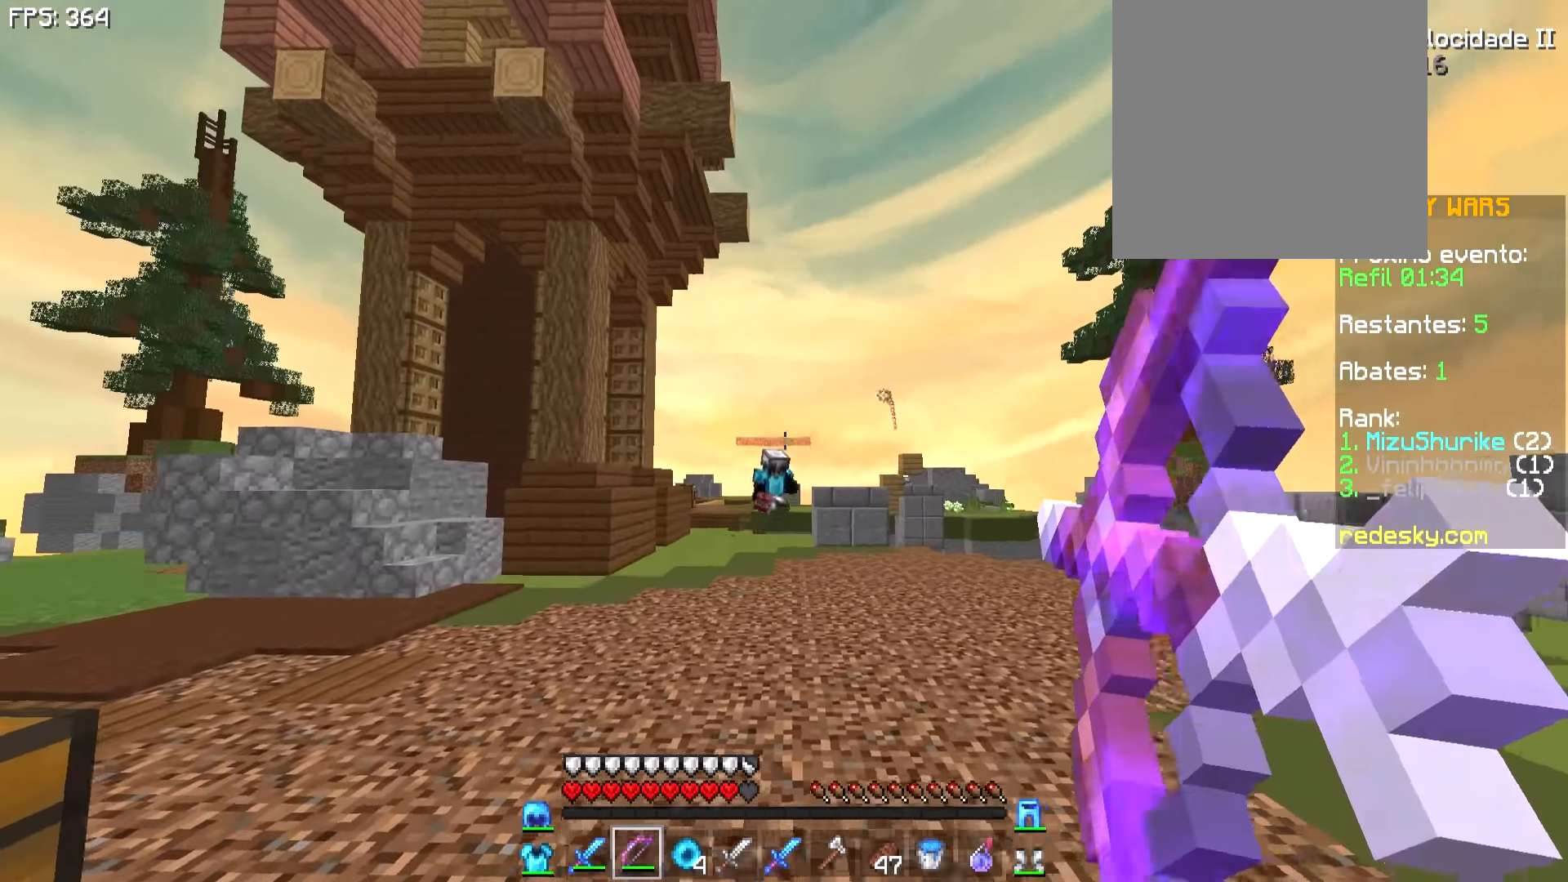
{"keys": ["d", "w"], "mouse": [], "events": [[50, "a", "down"], [200, "a", "up"], [300, "d", "down"], [500, "mouse_right", "up"]]}
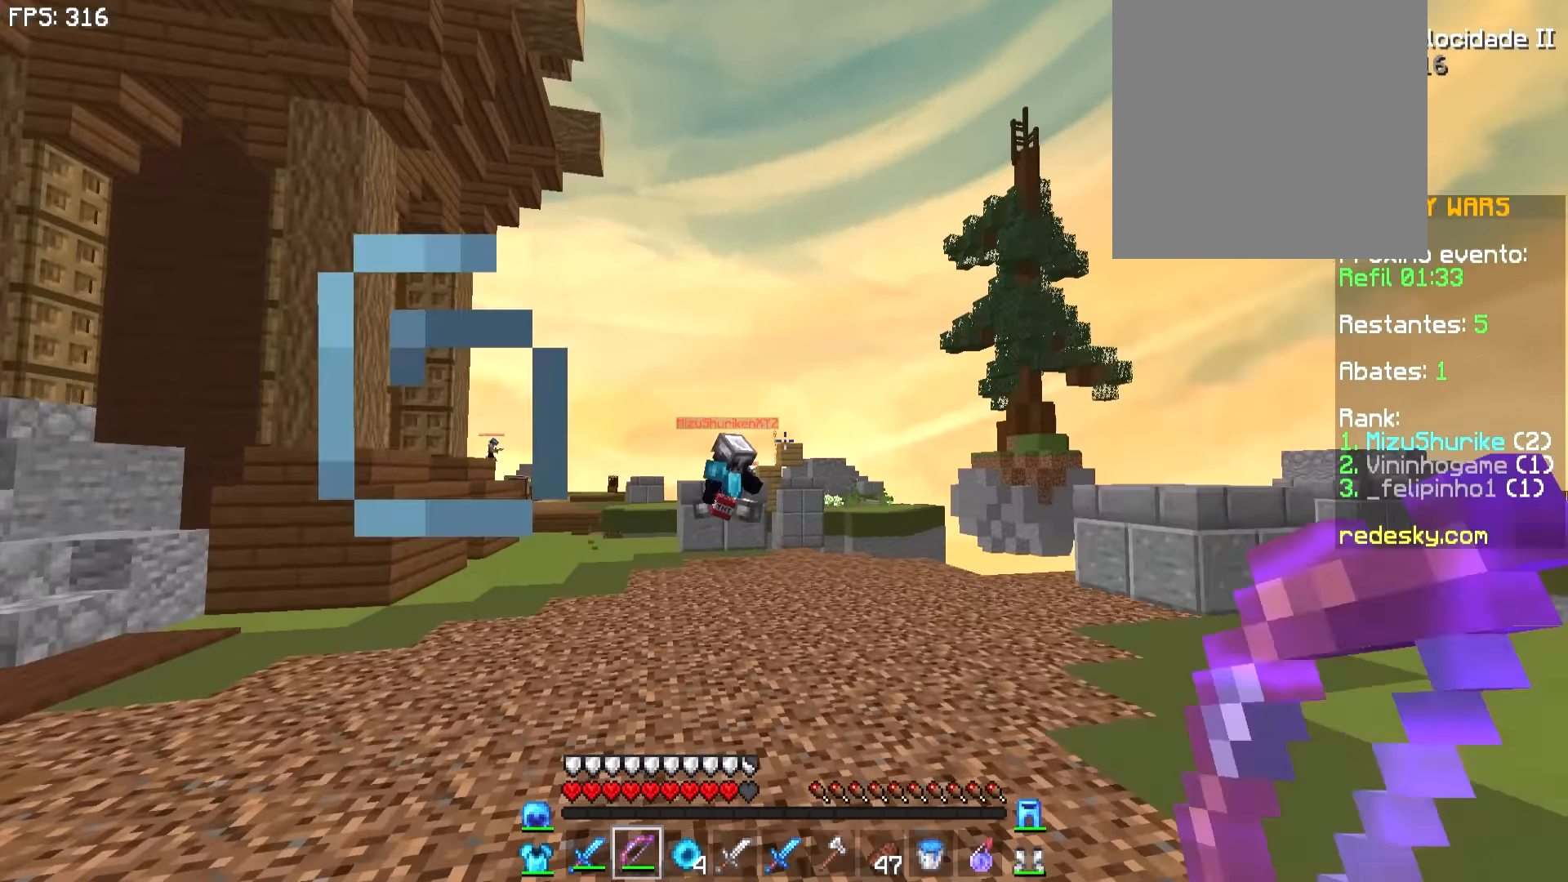
{"keys": ["w"], "mouse": [], "events": [[450, "d", "up"]]}
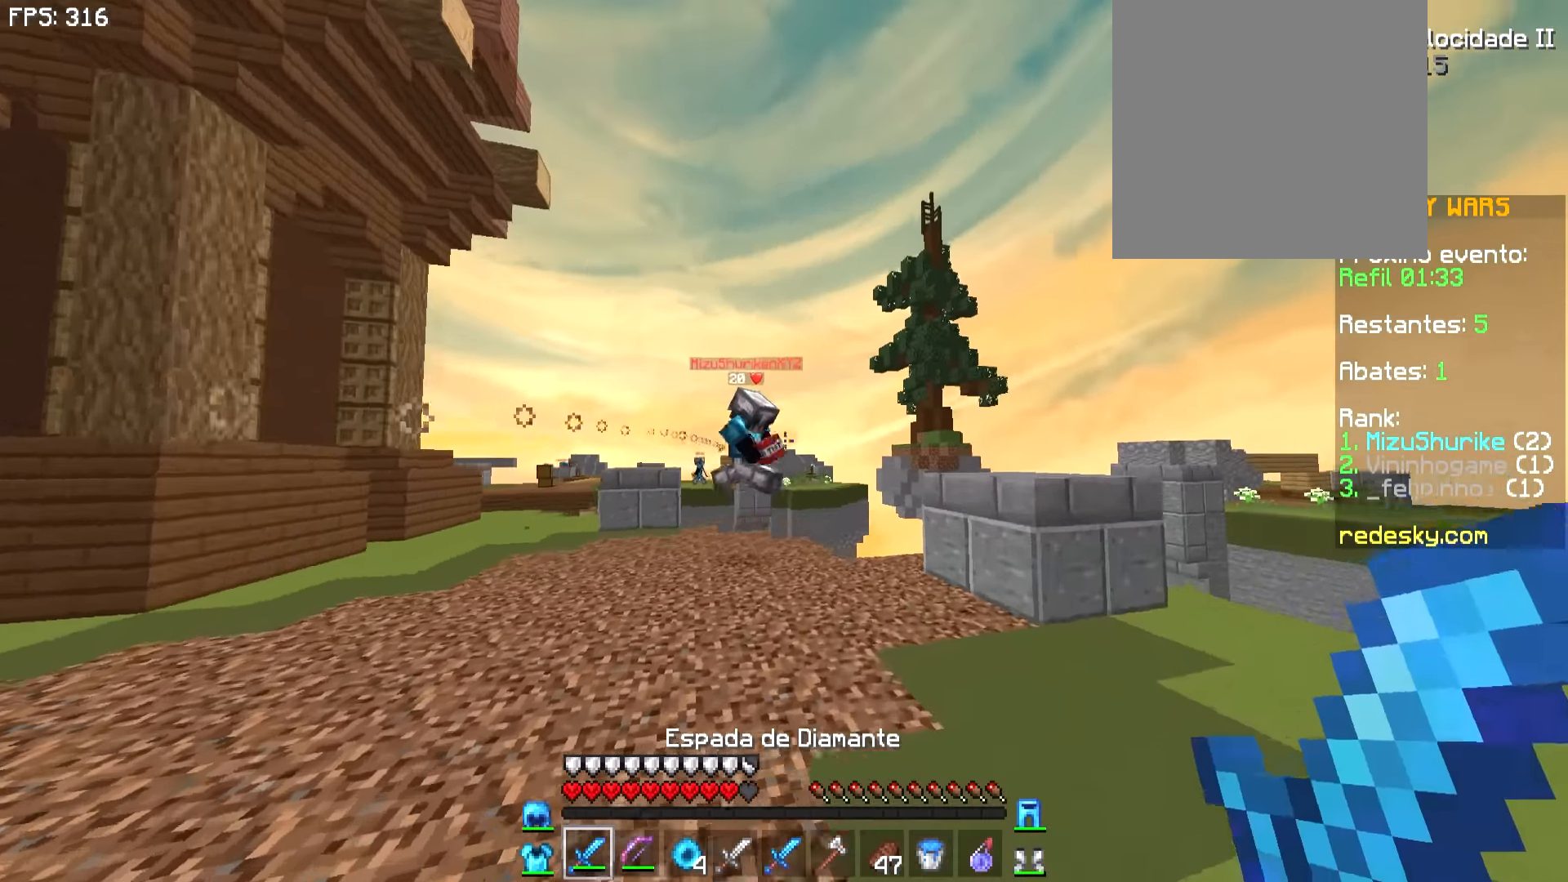
{"keys": ["a", "w"], "mouse": ["left"], "events": [[200, "d", "down"], [200, "mouse_left", "down"], [250, "mouse_left", "up"], [300, "mouse_left", "down"], [350, "mouse_left", "up"], [400, "d", "up"], [450, "a", "down"], [450, "mouse_left", "down"]]}